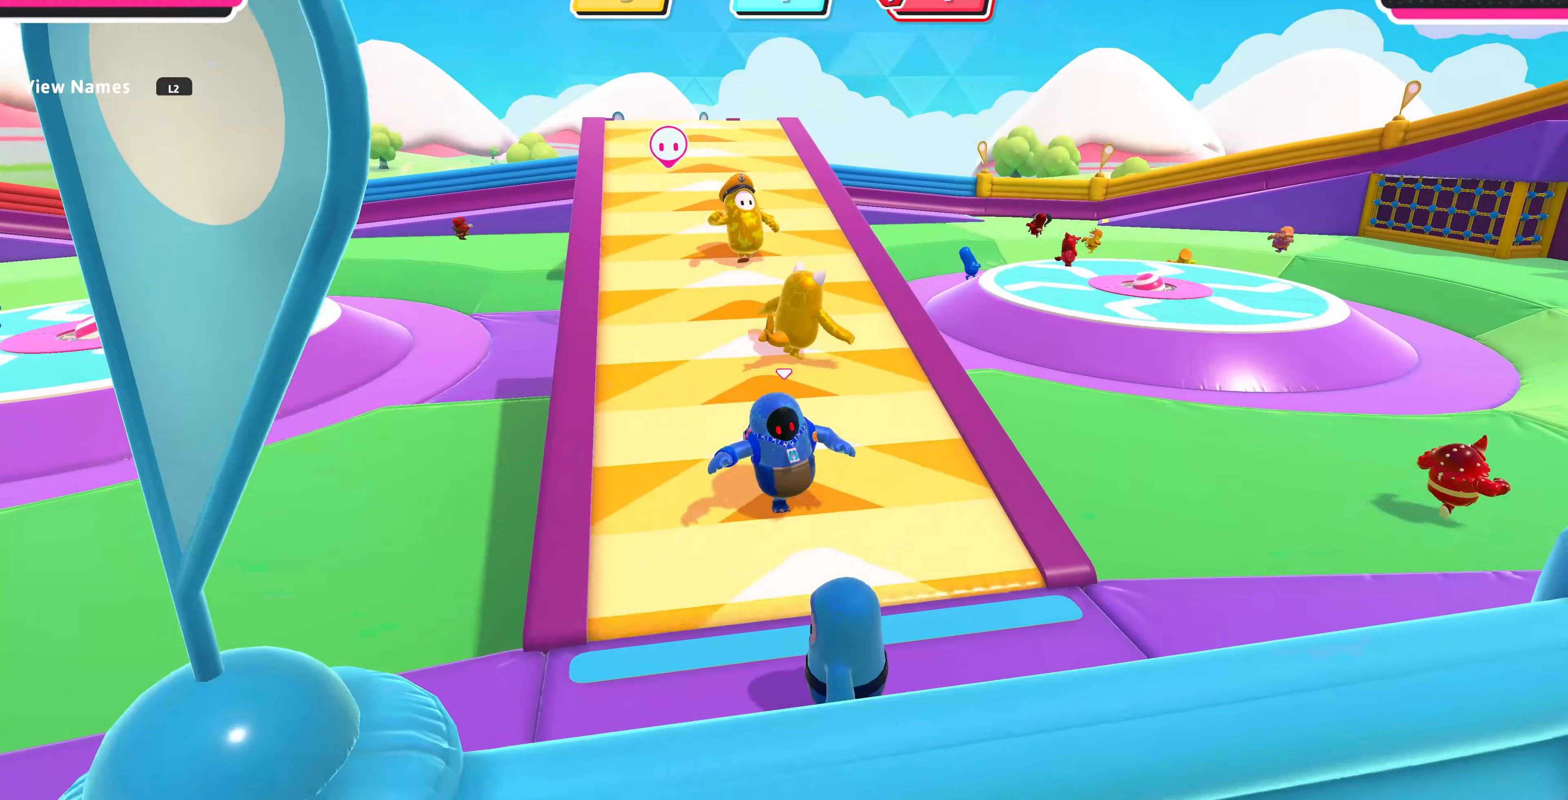
Gameplay with a controller (PlayStation layout); each line is a JSON object with the inputs held at the frame after it. "events" lists button and stick changes between this image and that frame as [ms after this image, input, new state], when the widget could be followed in between.
{"buttons": [], "left_stick": "down", "right_stick": "center", "events": [[334, "right_stick", "down-left"], [500, "right_stick", "center"]]}
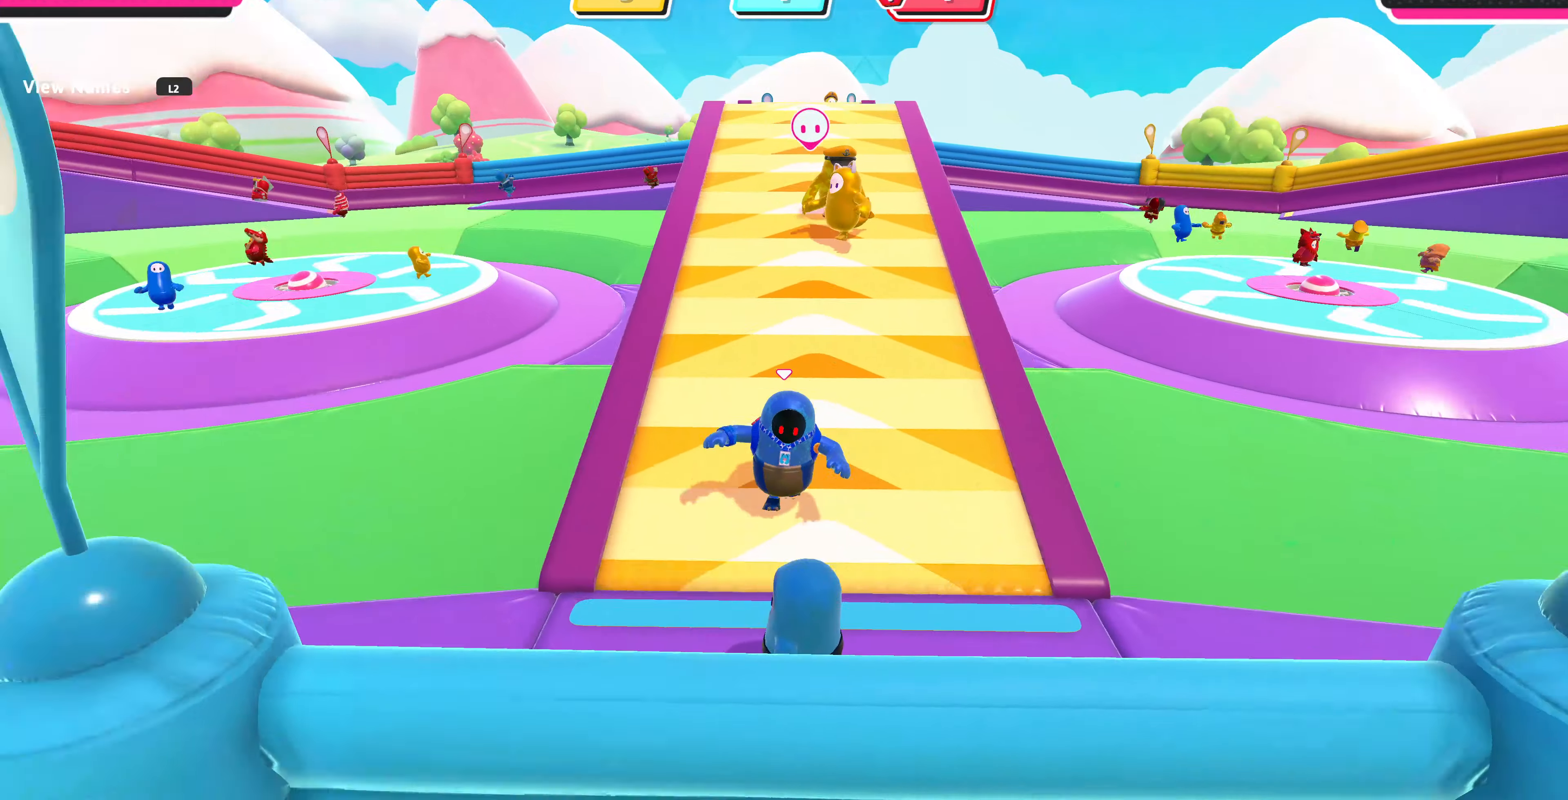
{"buttons": [], "left_stick": "down", "right_stick": "right", "events": [[434, "right_stick", "right"]]}
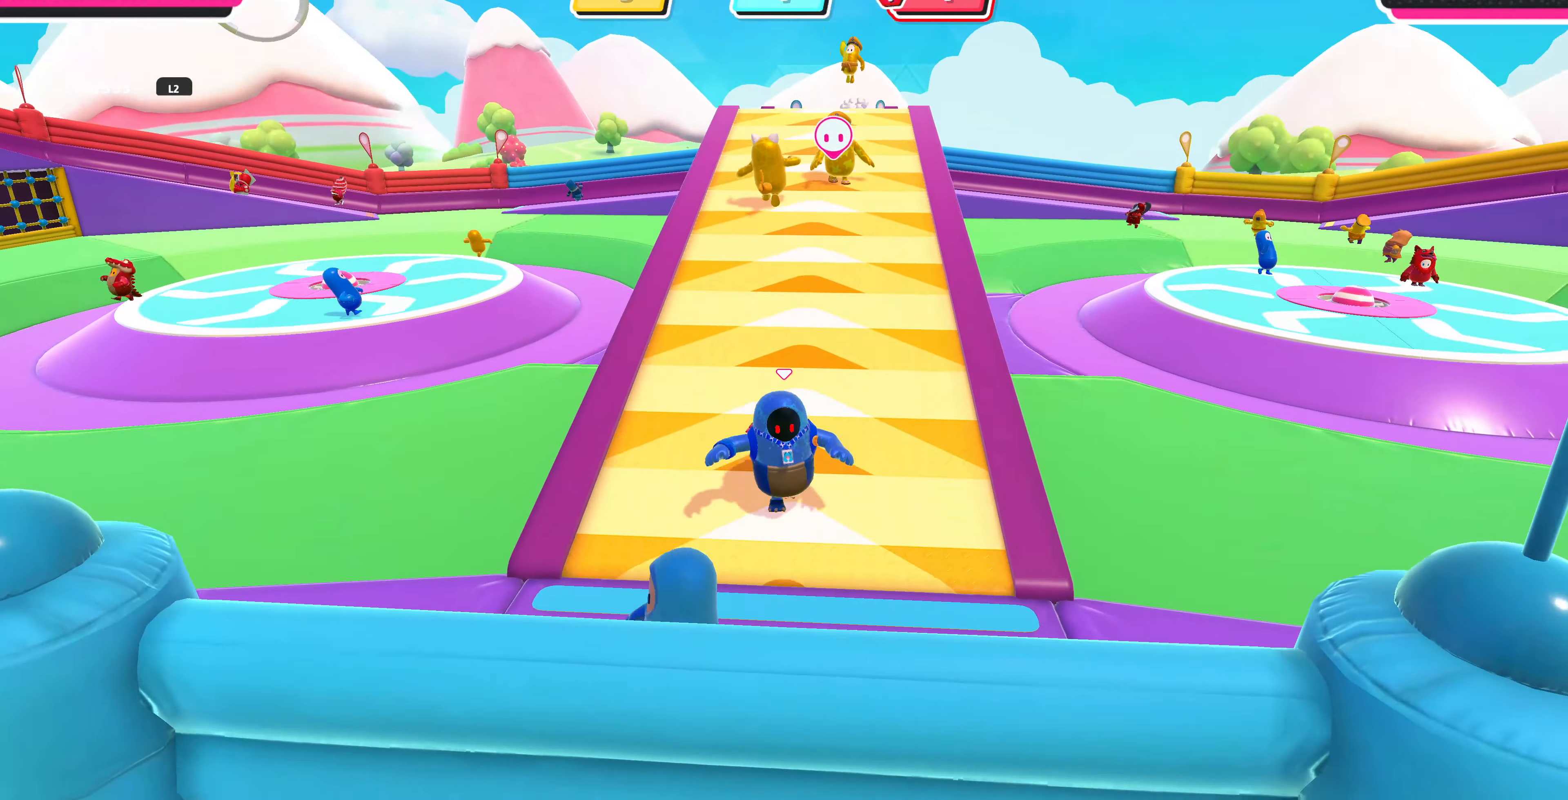
{"buttons": [], "left_stick": "down", "right_stick": "center", "events": [[100, "right_stick", "center"]]}
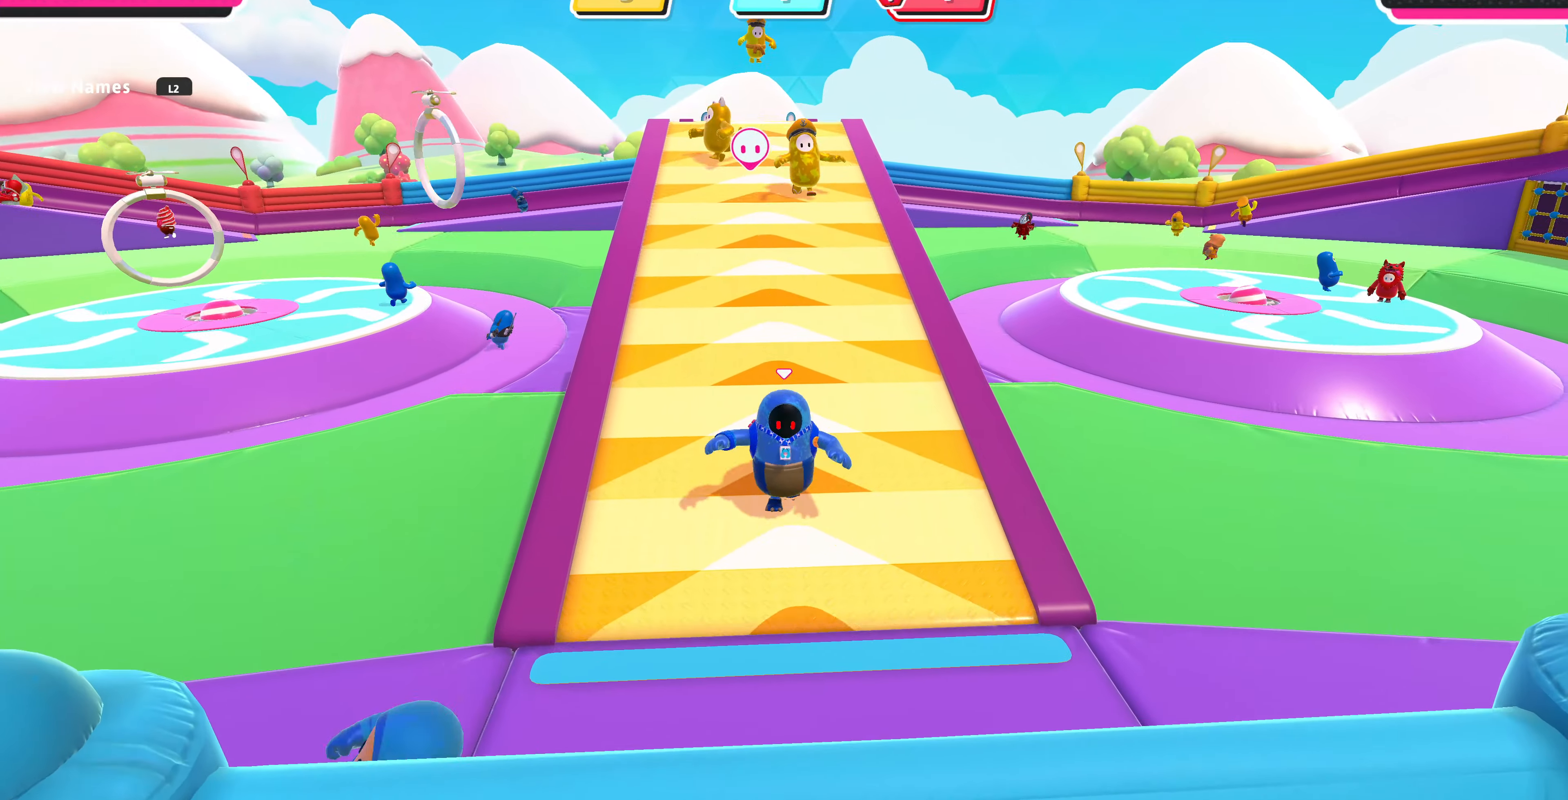
{"buttons": [], "left_stick": "down", "right_stick": "right", "events": [[67, "right_stick", "down-left"], [234, "right_stick", "center"], [434, "right_stick", "right"]]}
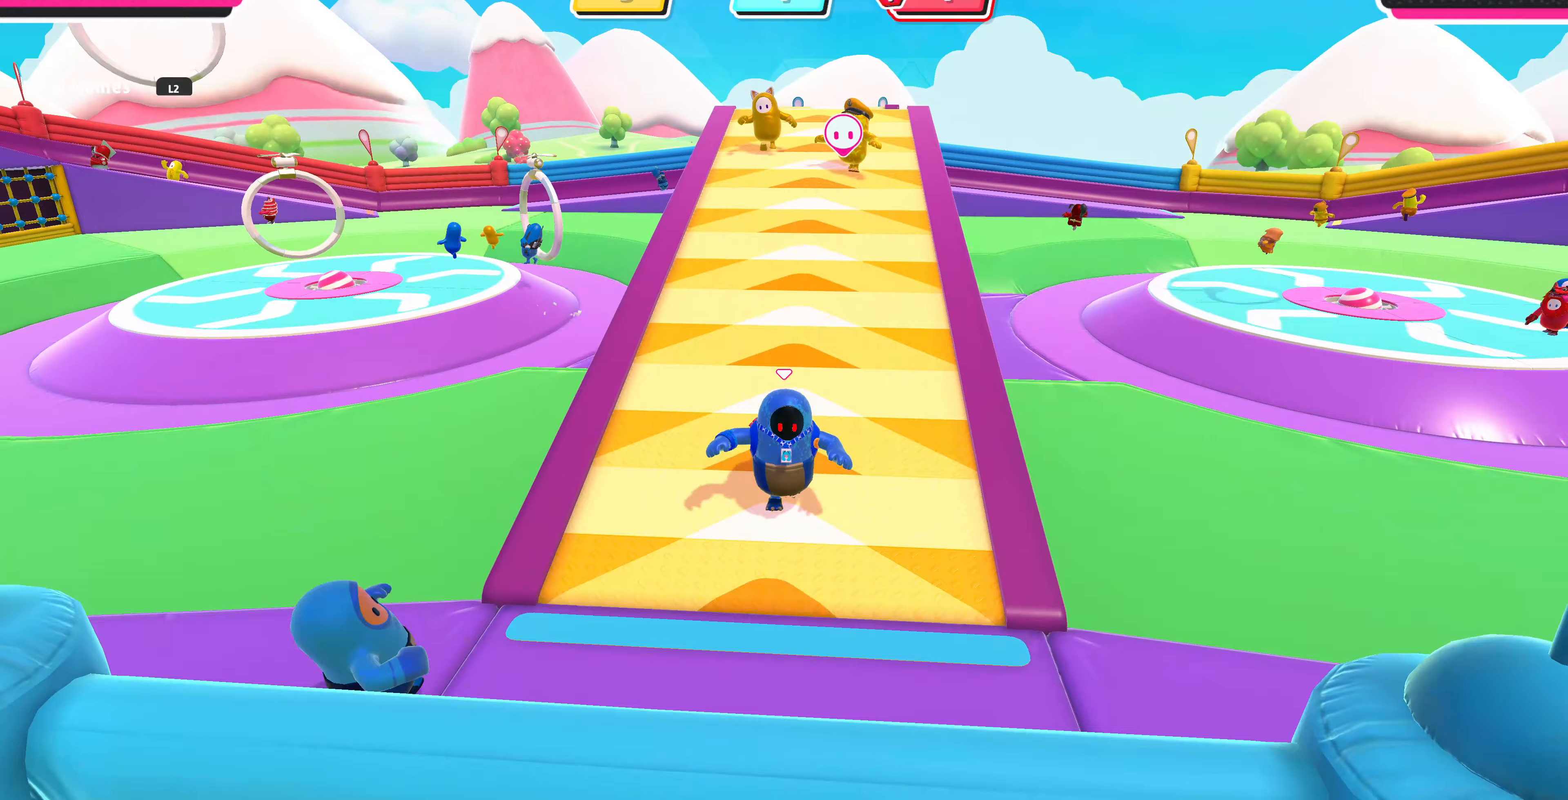
{"buttons": [], "left_stick": "down", "right_stick": "center", "events": [[100, "right_stick", "center"], [300, "right_stick", "left"], [433, "right_stick", "center"]]}
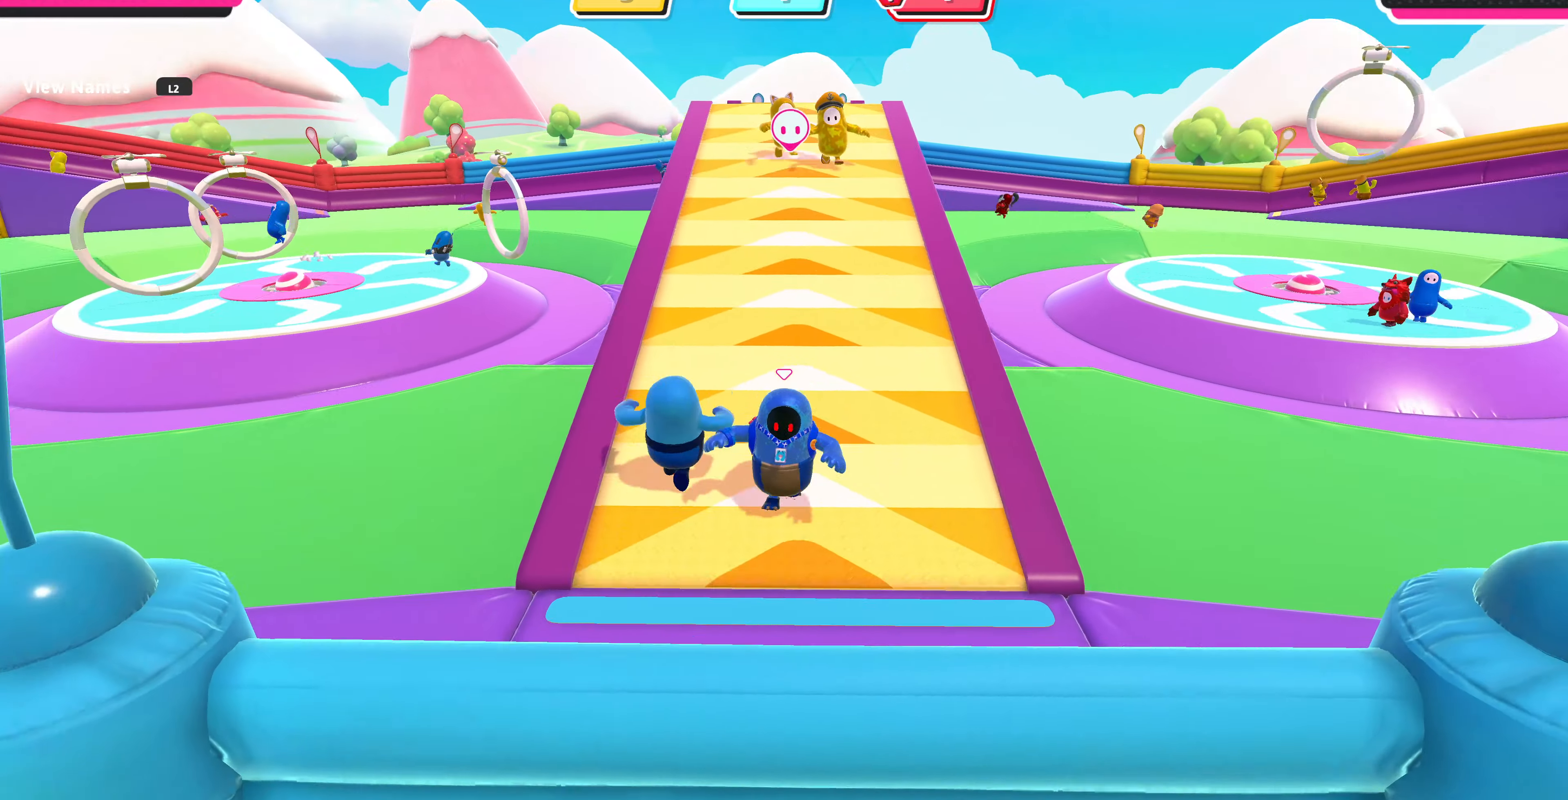
{"buttons": [], "left_stick": "down", "right_stick": "left", "events": [[100, "right_stick", "right"], [233, "right_stick", "center"], [467, "right_stick", "left"]]}
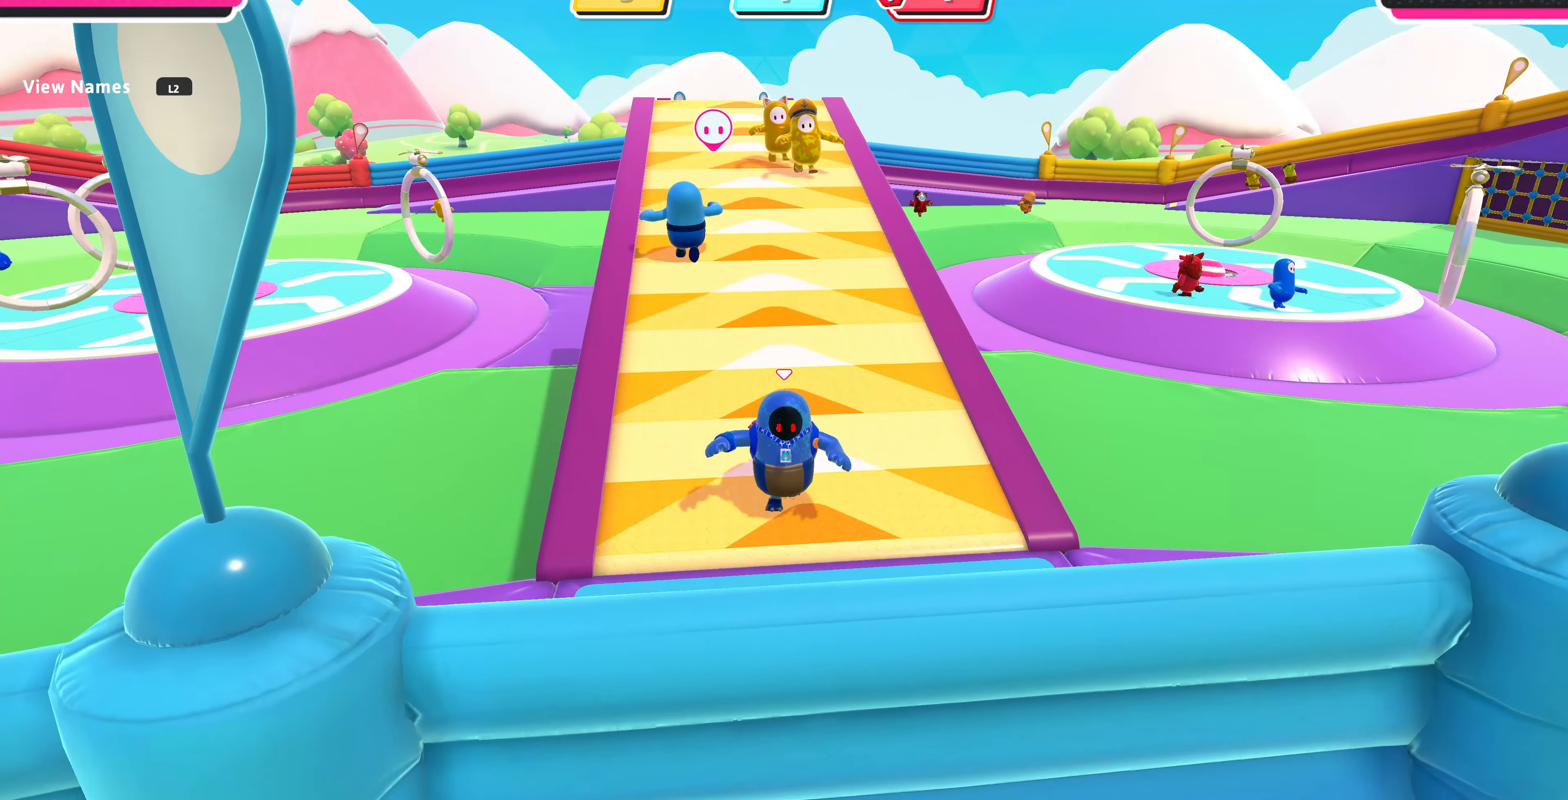
{"buttons": [], "left_stick": "down", "right_stick": "center", "events": [[100, "right_stick", "center"]]}
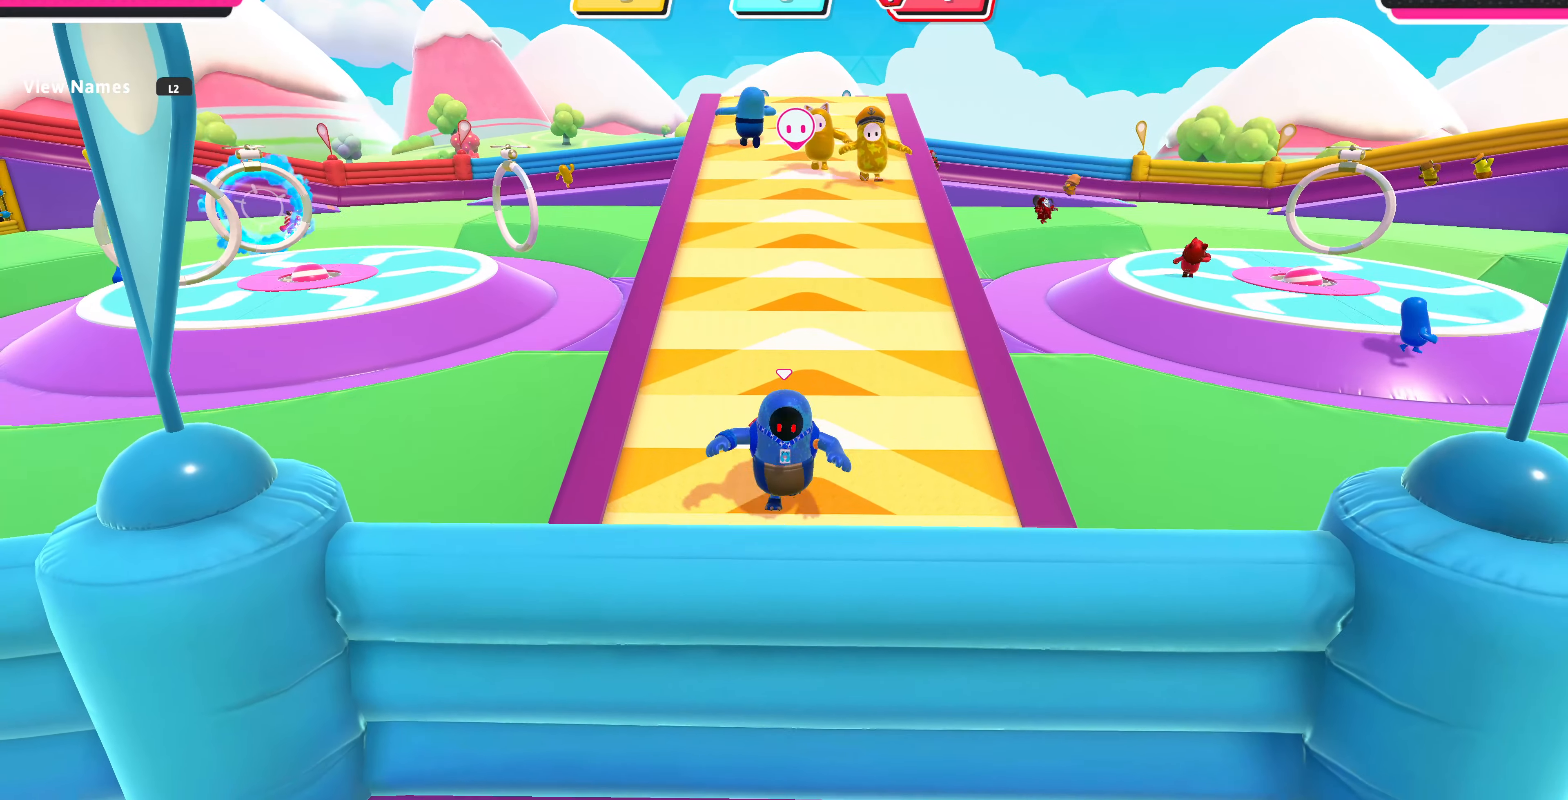
{"buttons": [], "left_stick": "down", "right_stick": "center", "events": []}
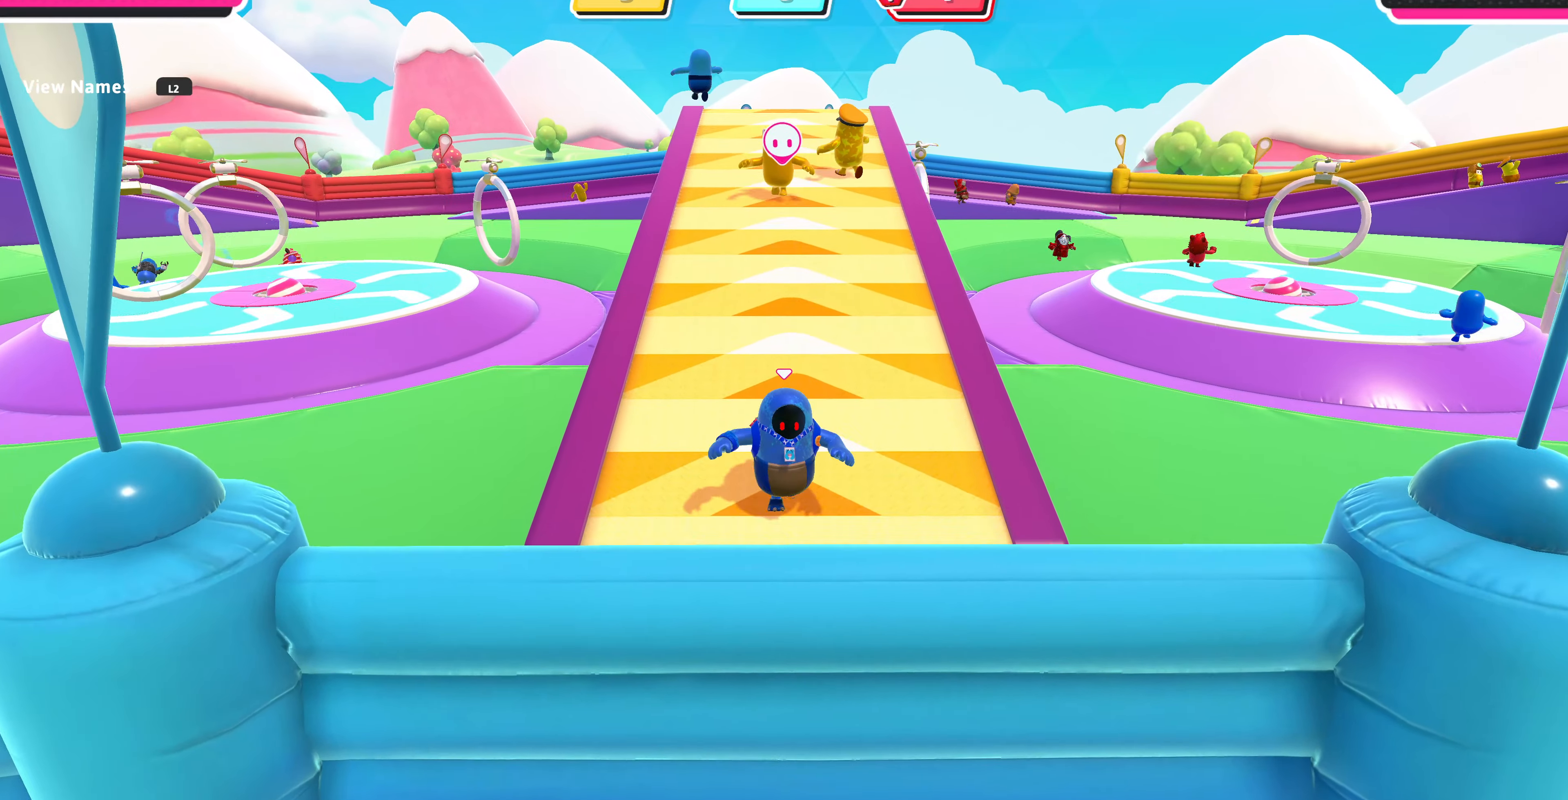
{"buttons": [], "left_stick": "down", "right_stick": "center", "events": []}
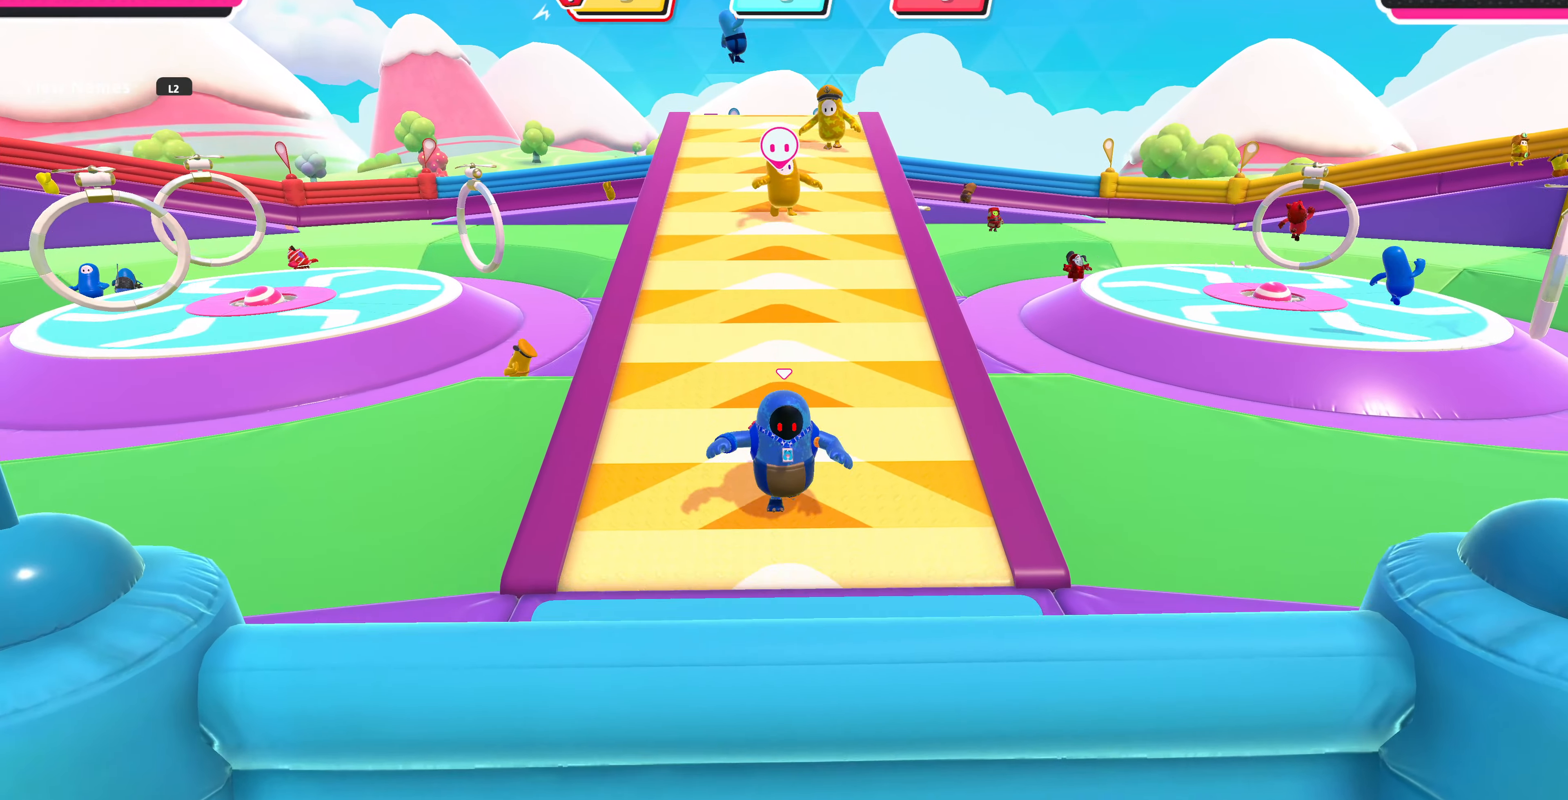
{"buttons": [], "left_stick": "down", "right_stick": "center", "events": []}
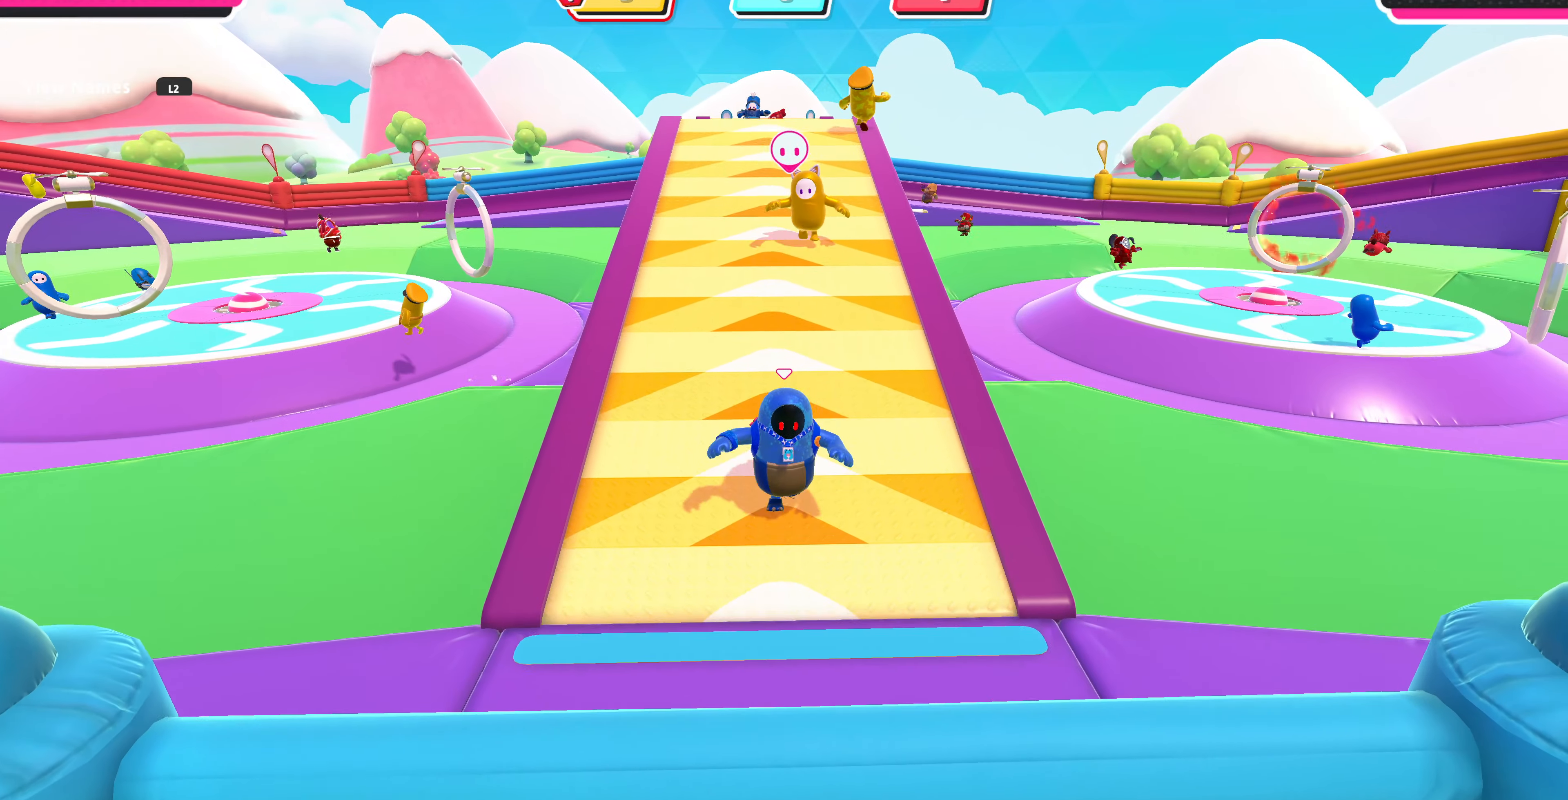
{"buttons": [], "left_stick": "down", "right_stick": "center", "events": []}
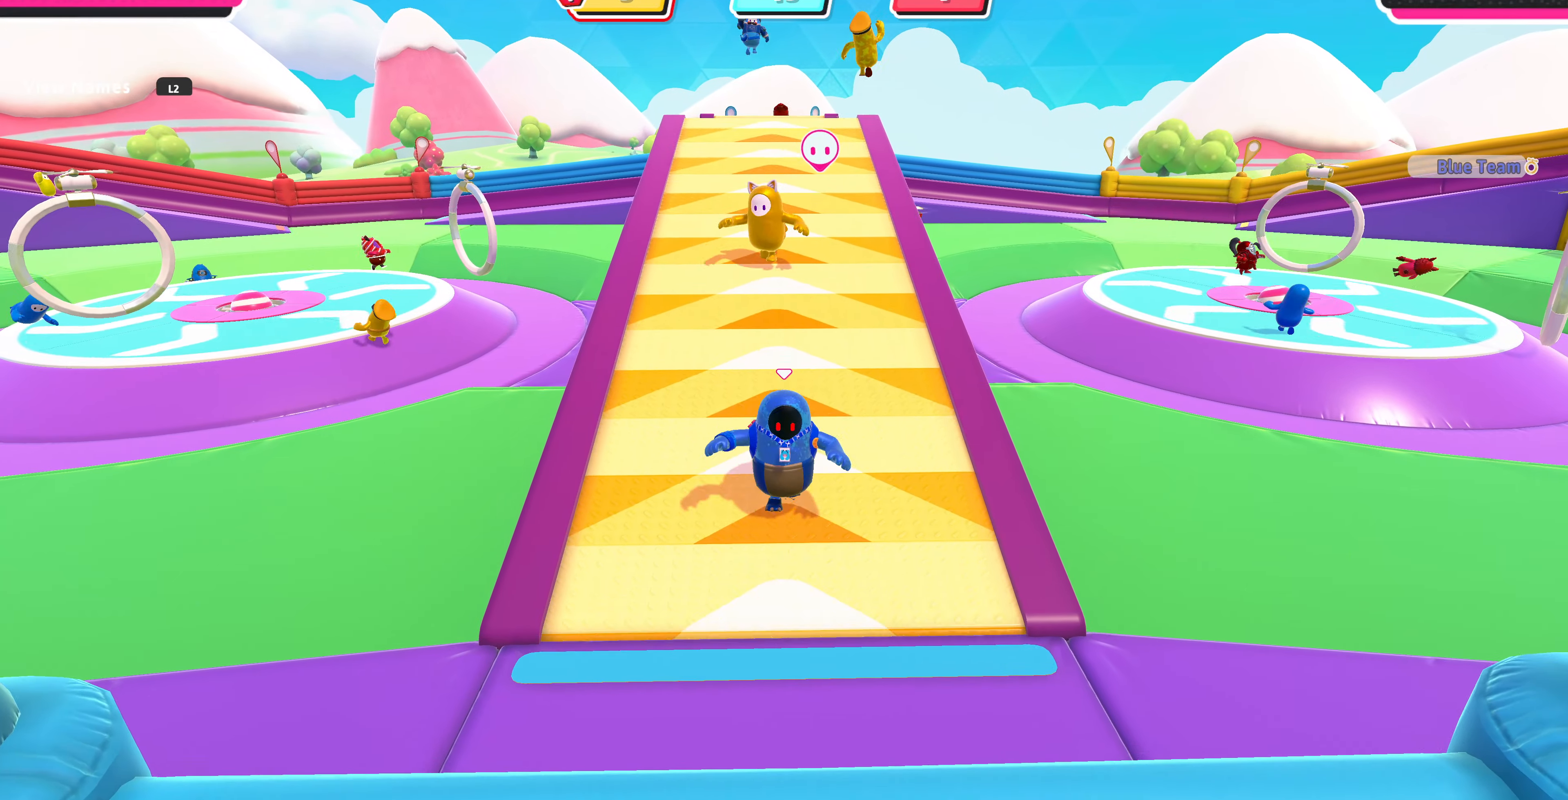
{"buttons": [], "left_stick": "down", "right_stick": "center", "events": []}
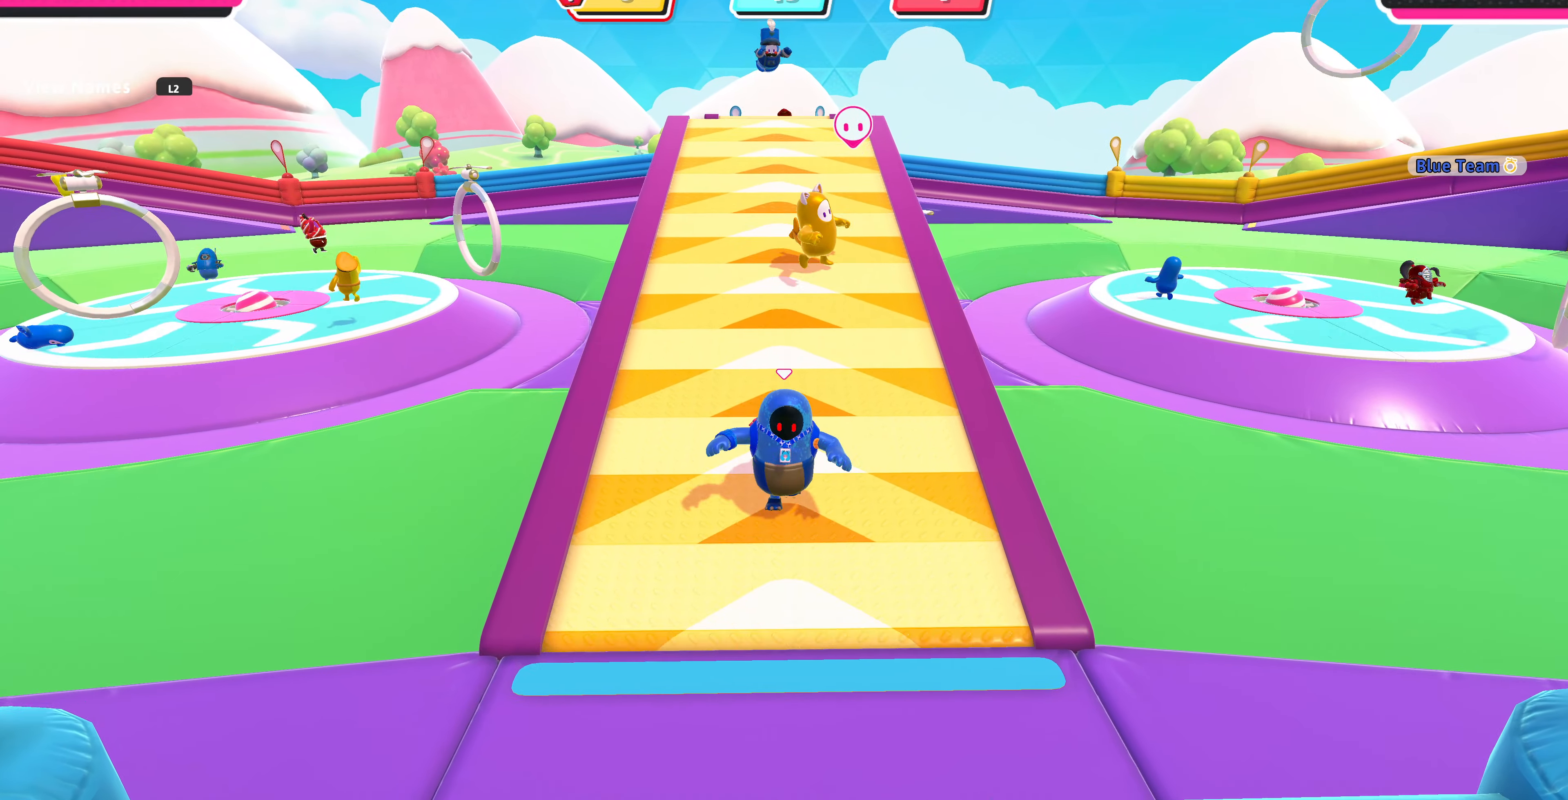
{"buttons": [], "left_stick": "down", "right_stick": "center", "events": []}
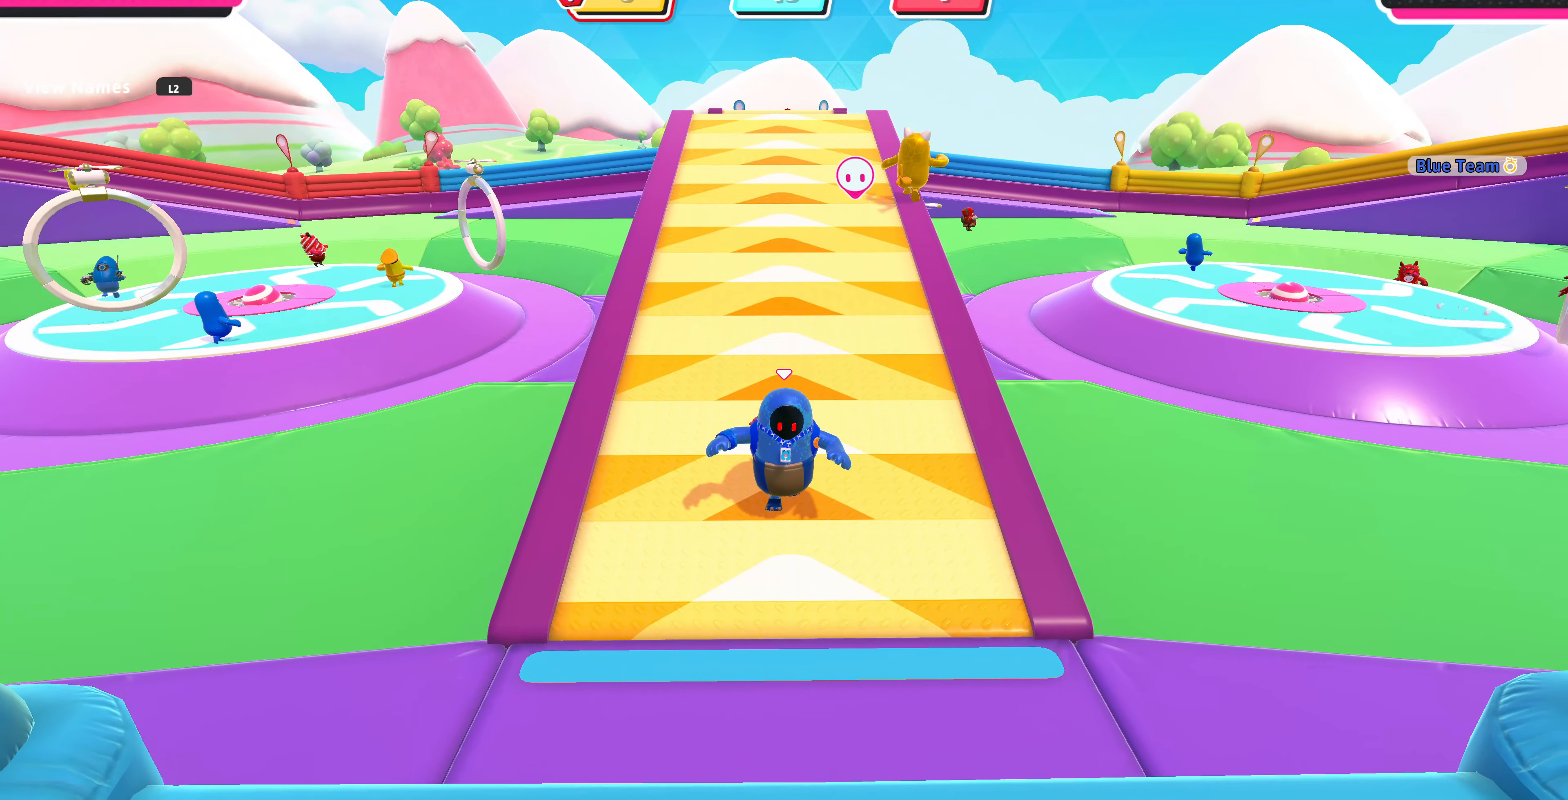
{"buttons": [], "left_stick": "down", "right_stick": "center", "events": []}
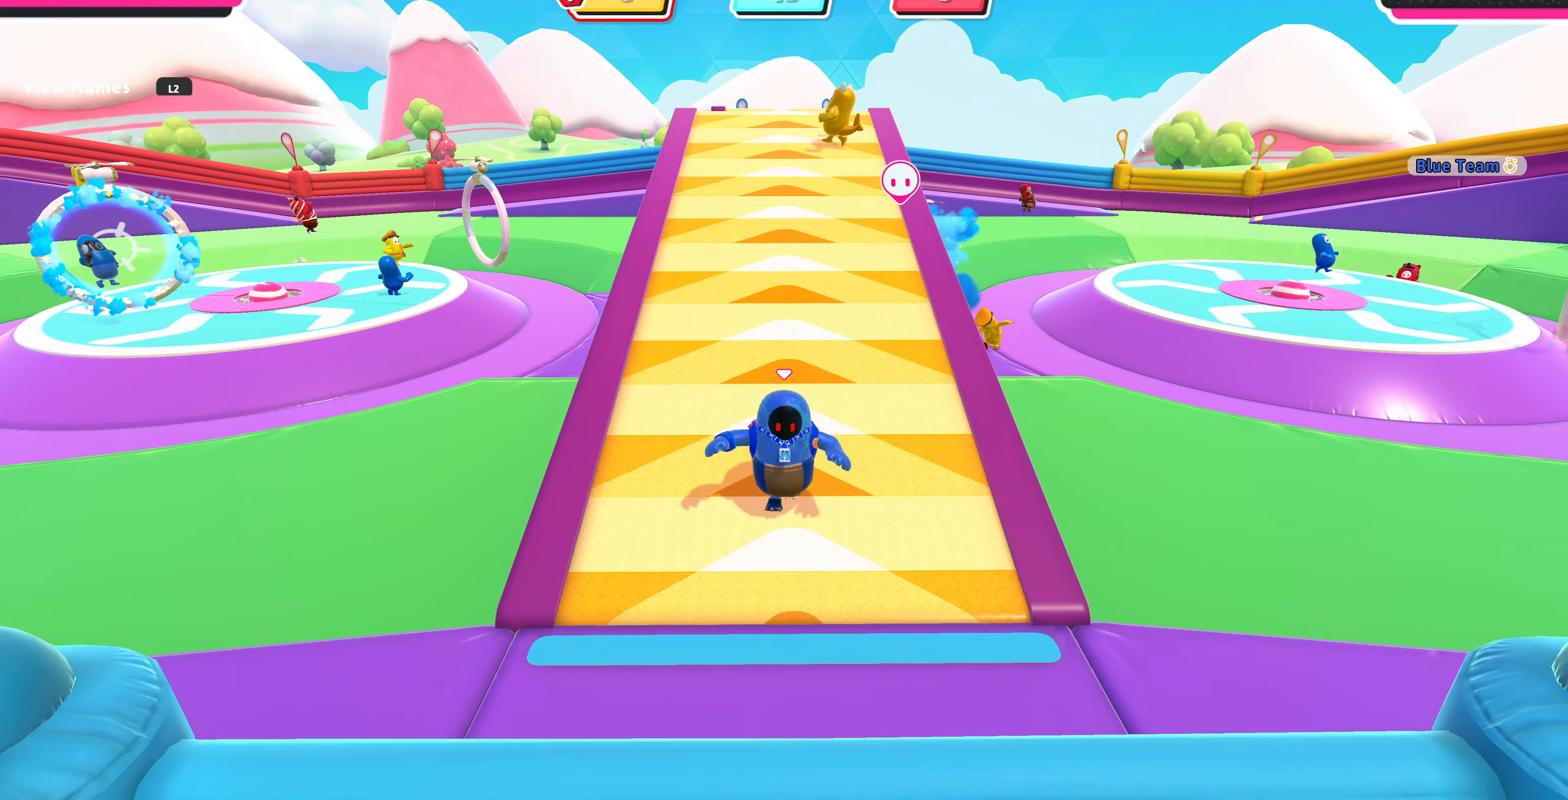
{"buttons": [], "left_stick": "down", "right_stick": "center", "events": []}
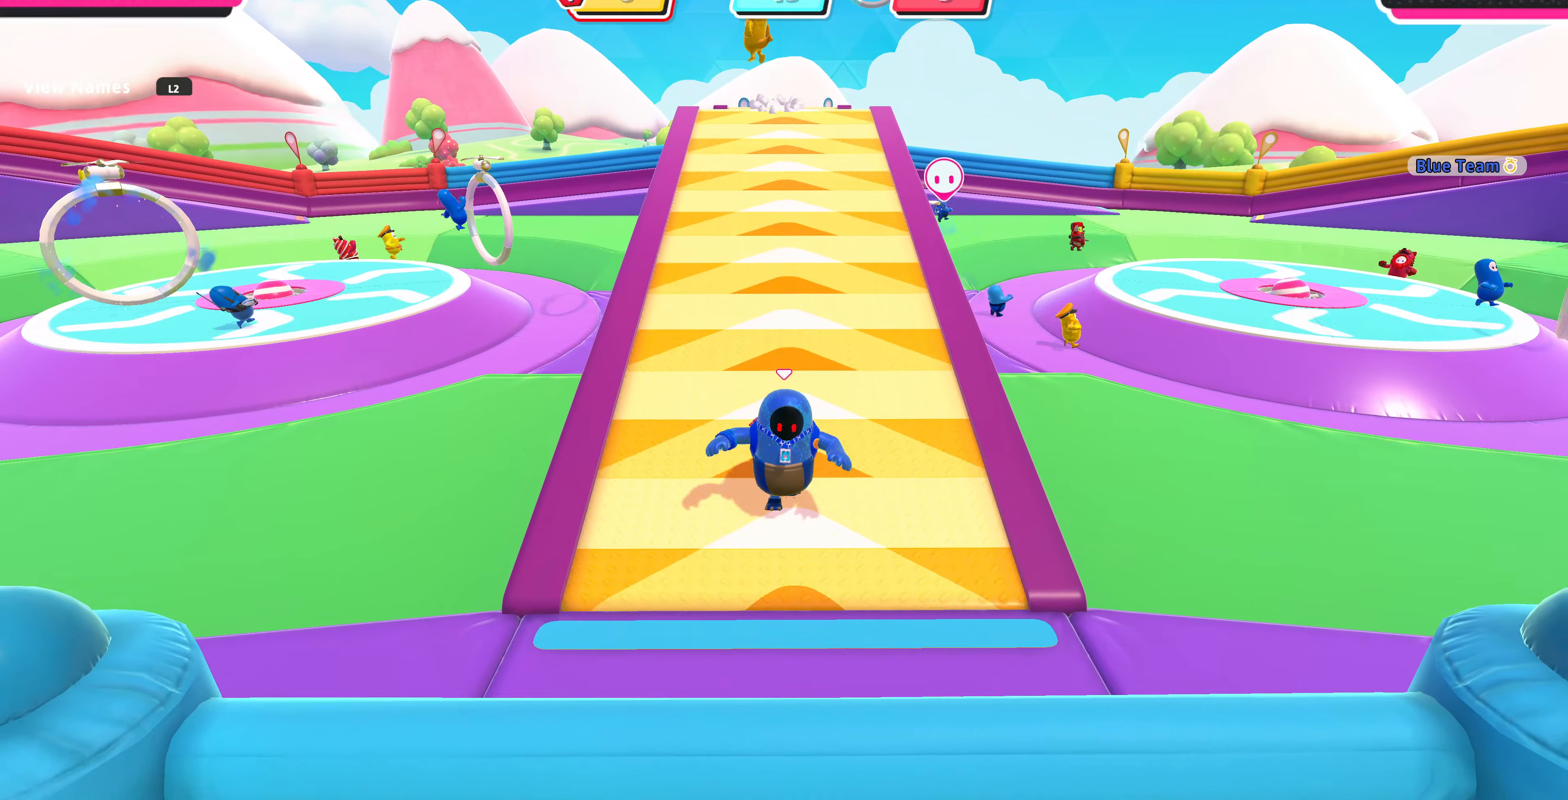
{"buttons": [], "left_stick": "down", "right_stick": "center", "events": []}
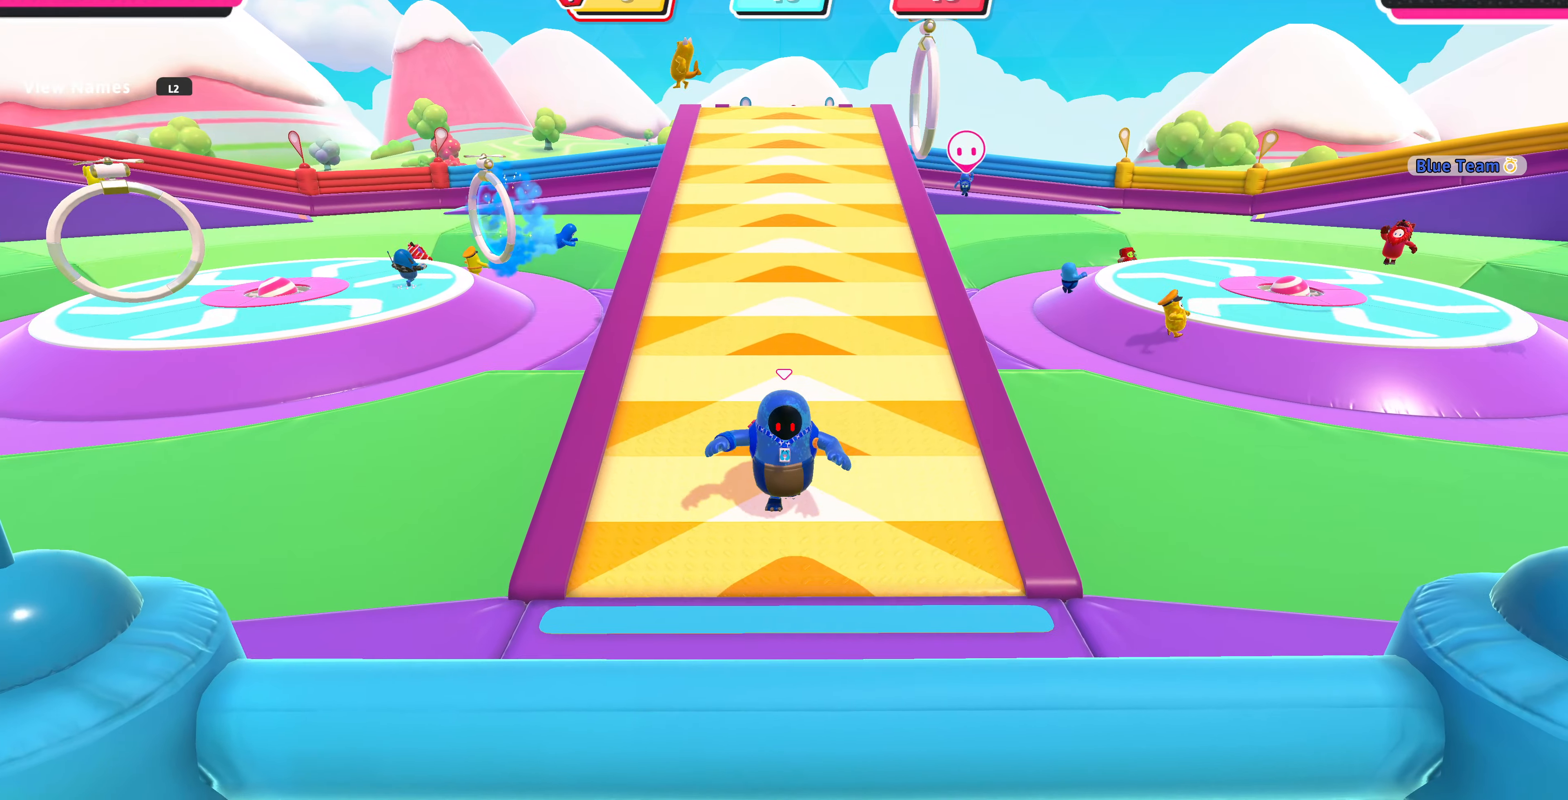
{"buttons": [], "left_stick": "down", "right_stick": "center", "events": []}
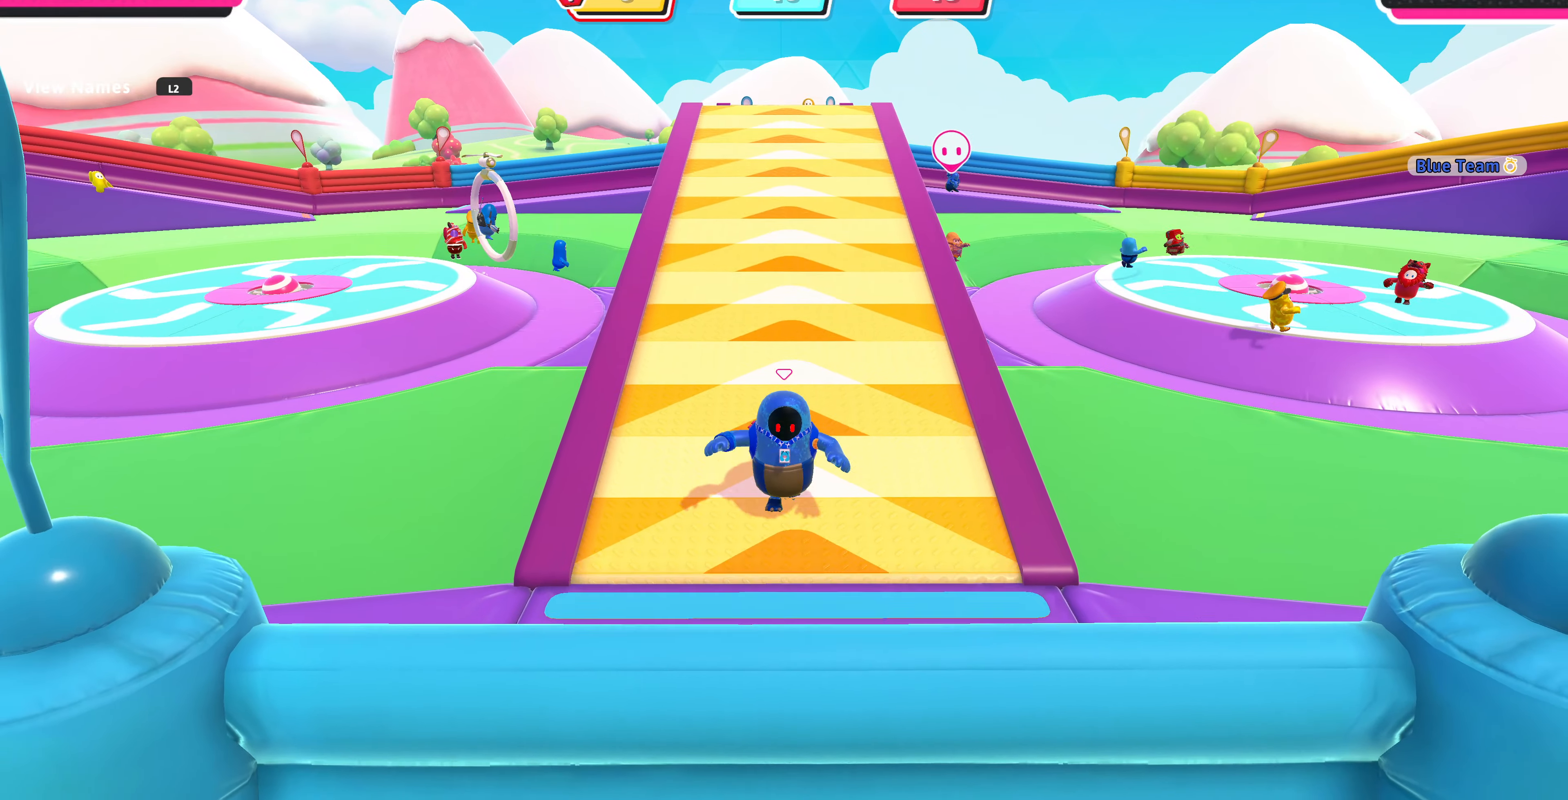
{"buttons": [], "left_stick": "down", "right_stick": "center", "events": []}
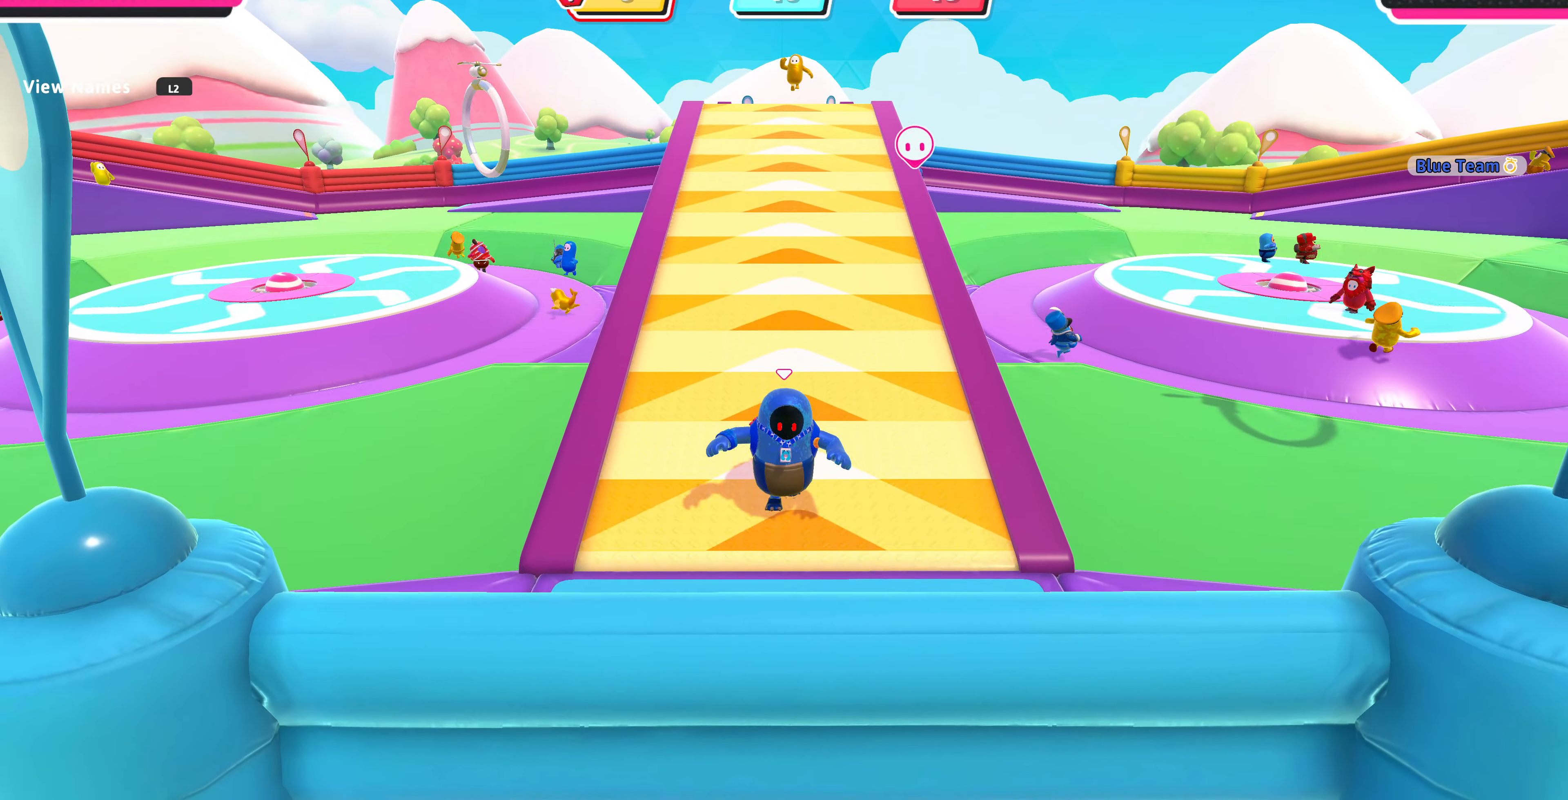
{"buttons": [], "left_stick": "down", "right_stick": "center", "events": []}
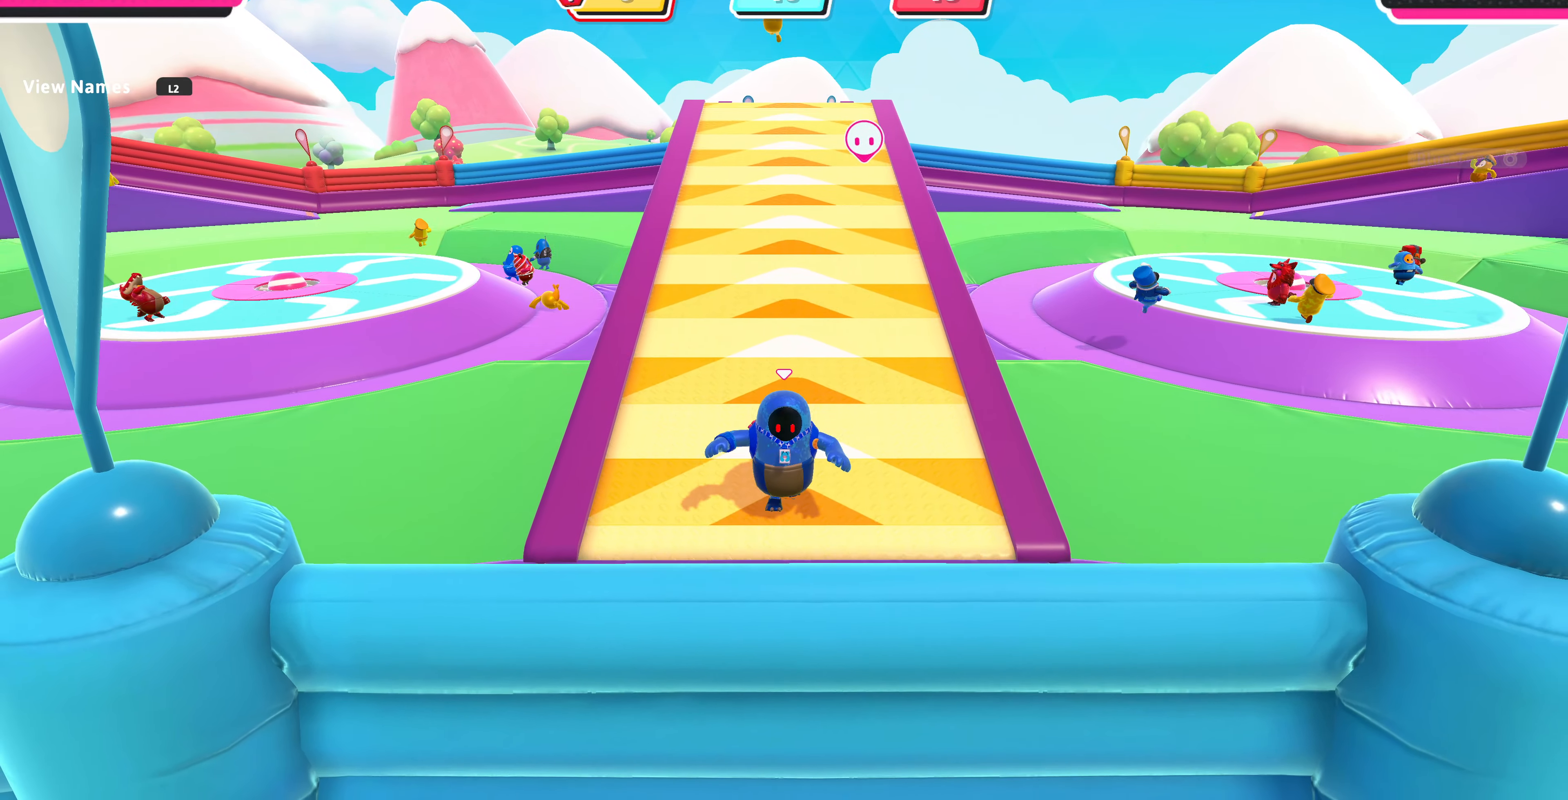
{"buttons": [], "left_stick": "down", "right_stick": "center", "events": []}
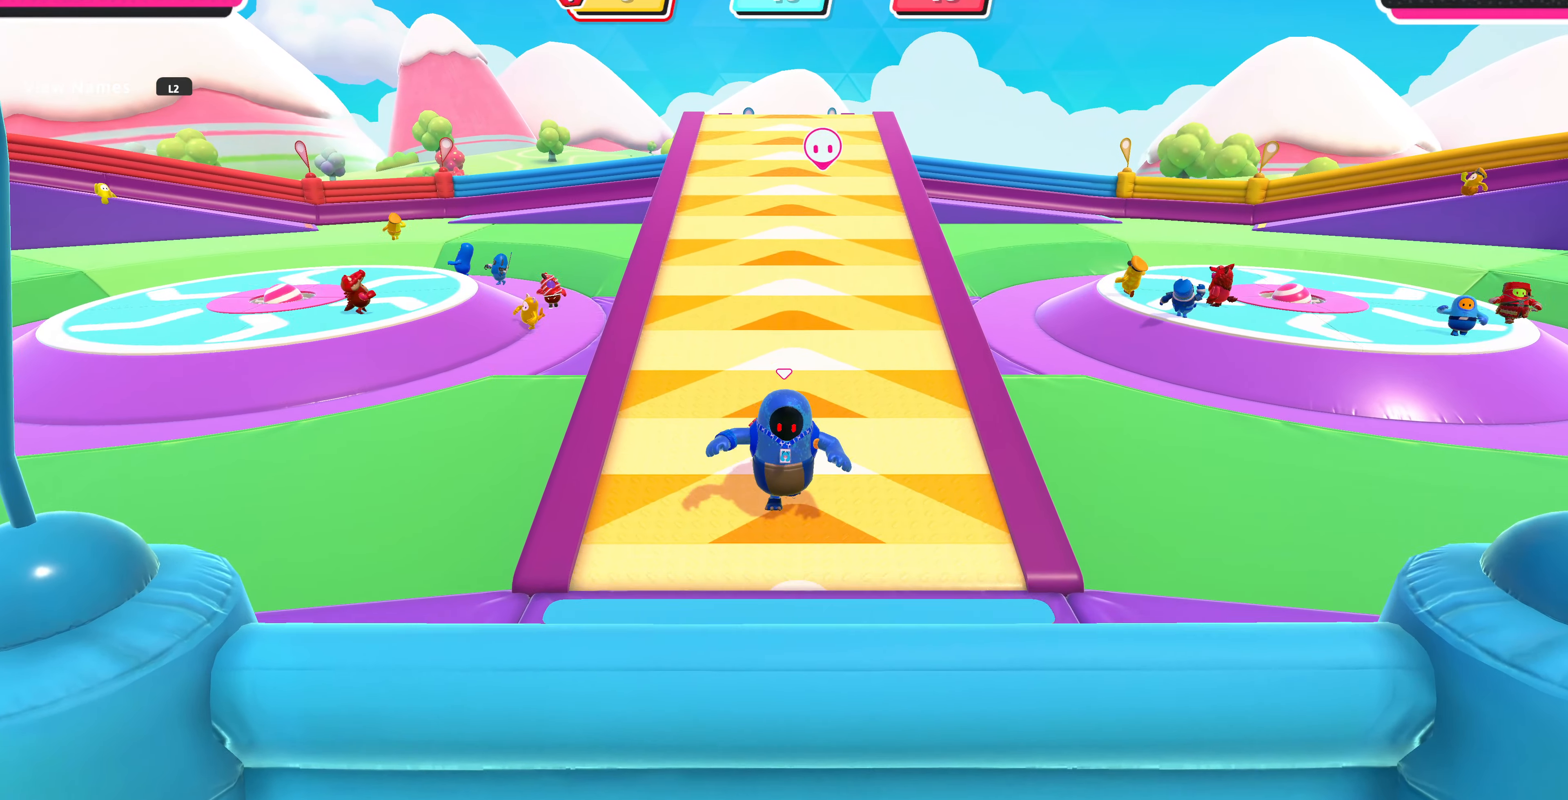
{"buttons": [], "left_stick": "down", "right_stick": "center", "events": []}
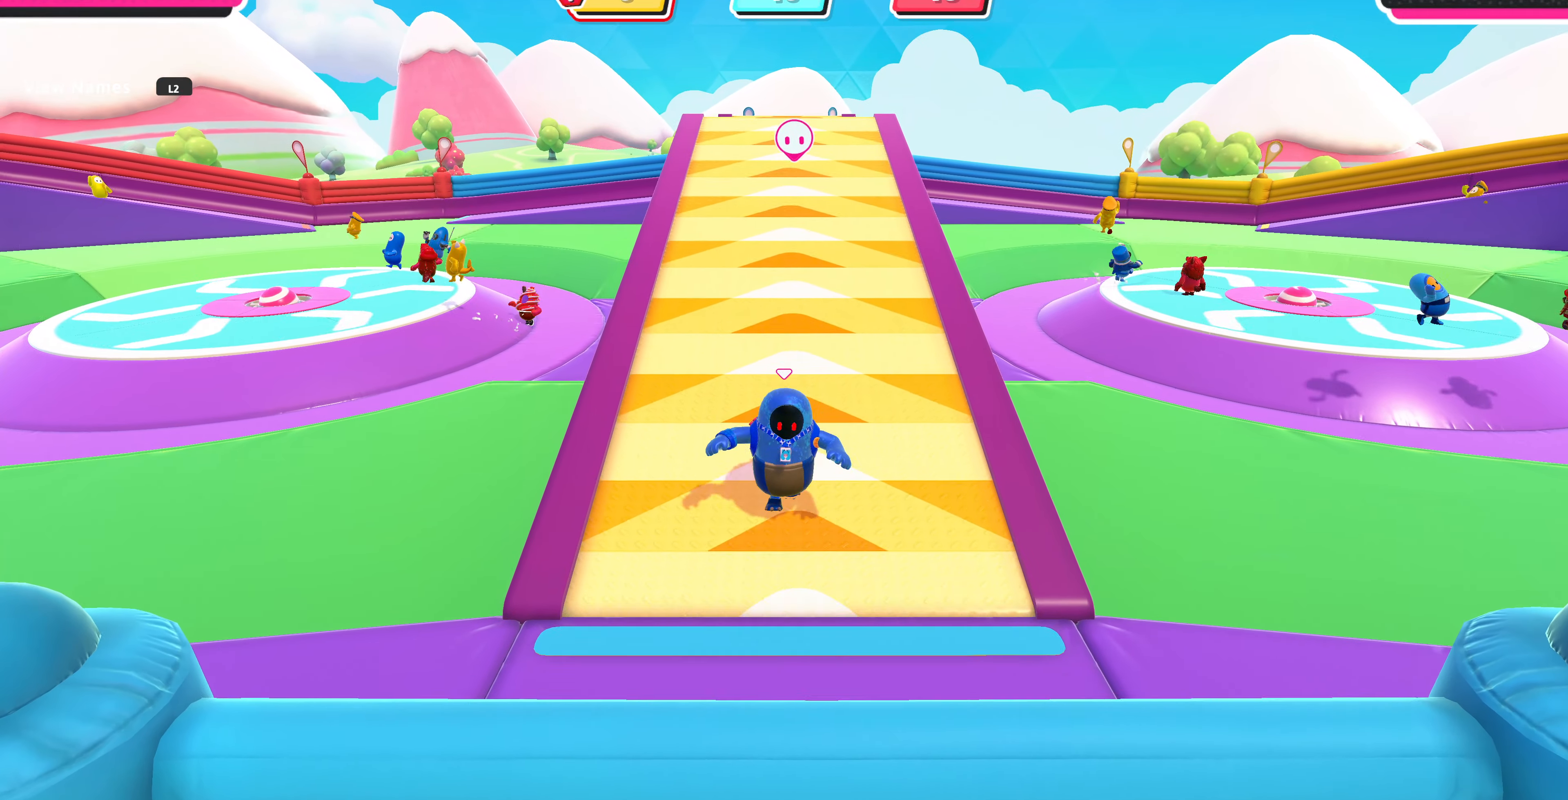
{"buttons": [], "left_stick": "center", "right_stick": "center", "events": [[500, "left_stick", "center"]]}
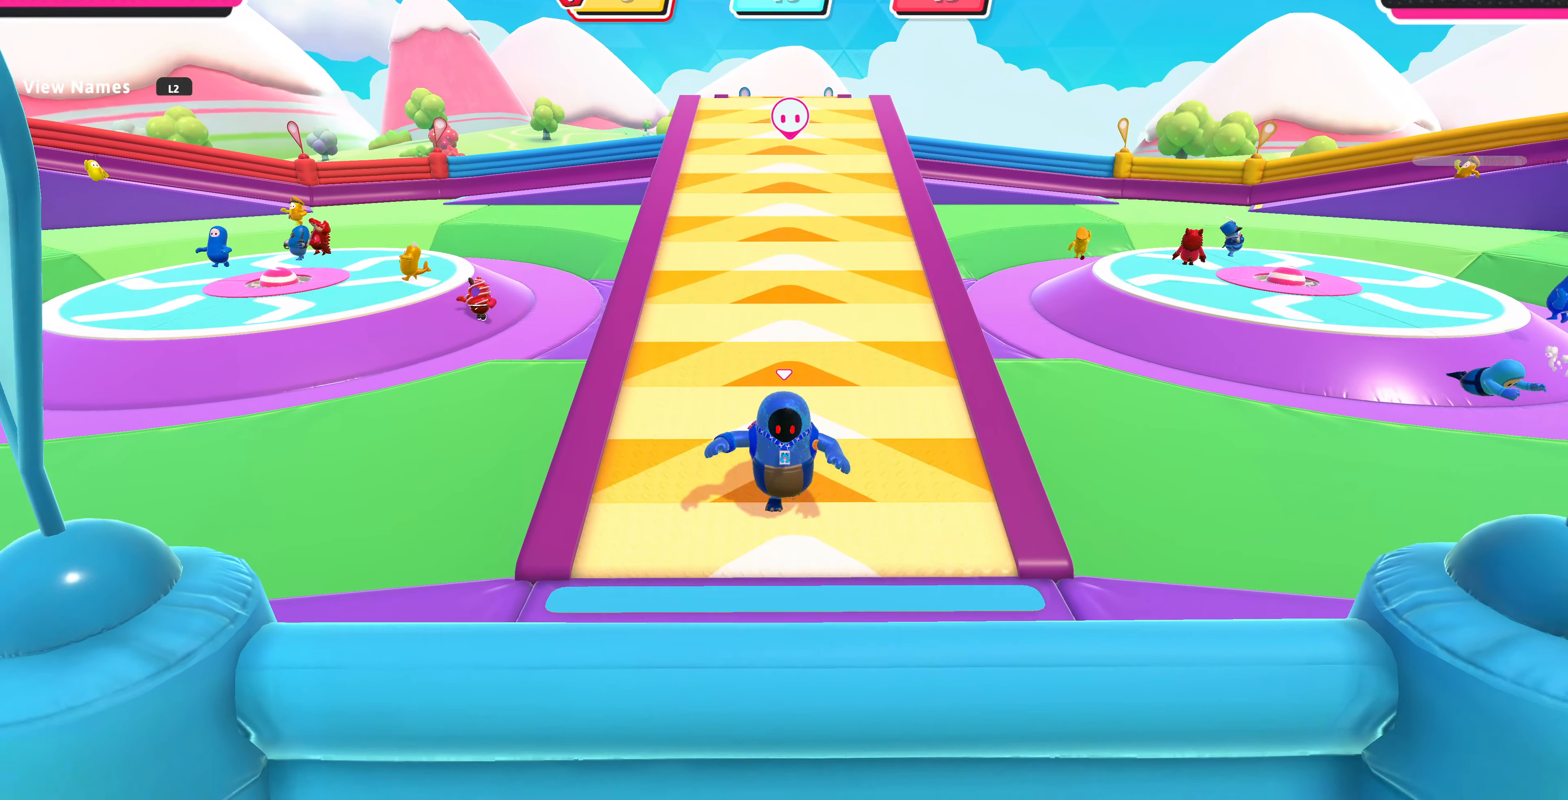
{"buttons": [], "left_stick": "down", "right_stick": "center", "events": [[166, "left_stick", "down"]]}
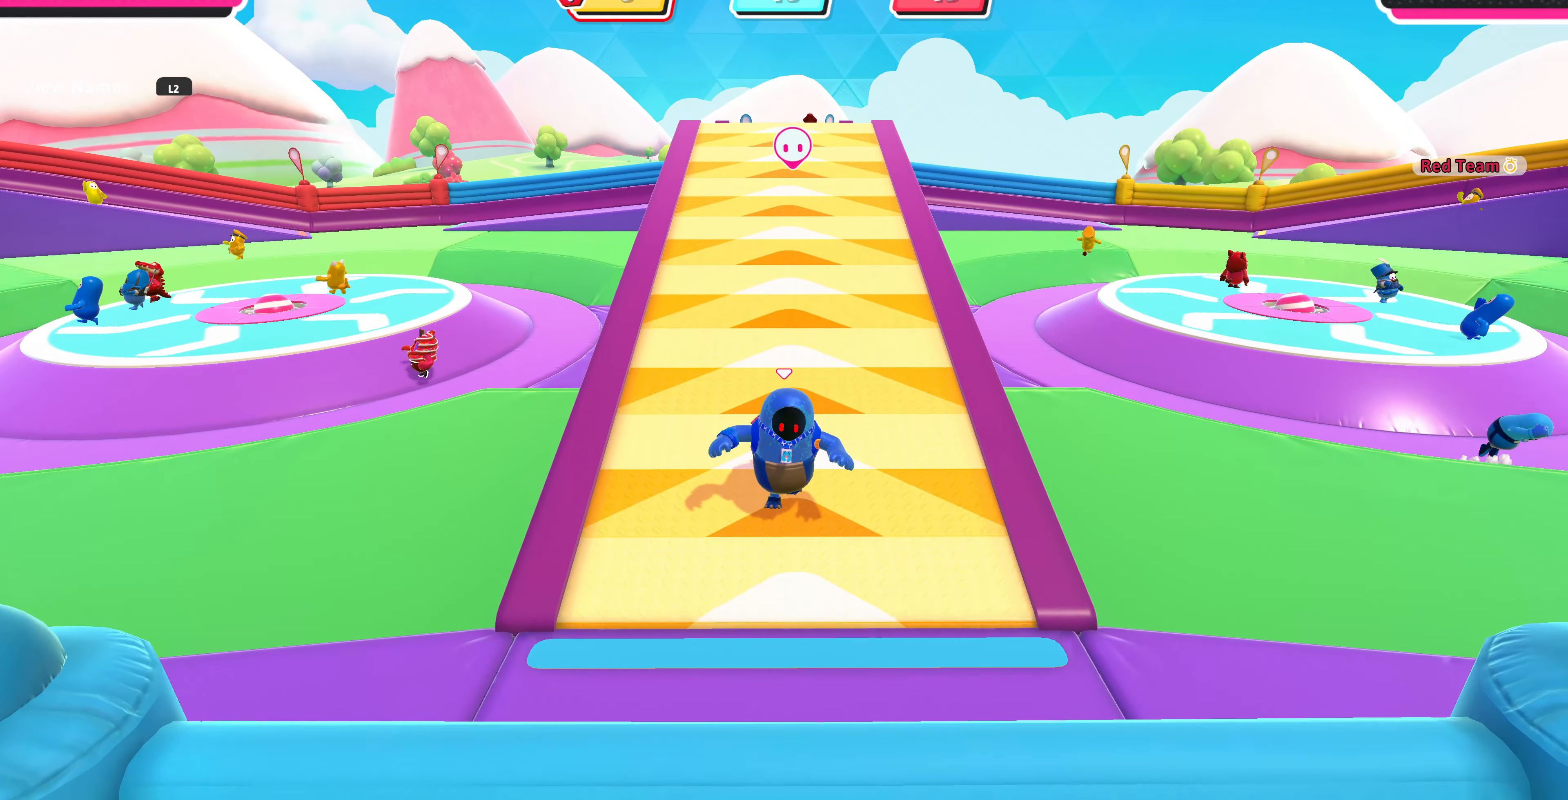
{"buttons": [], "left_stick": "down", "right_stick": "center", "events": []}
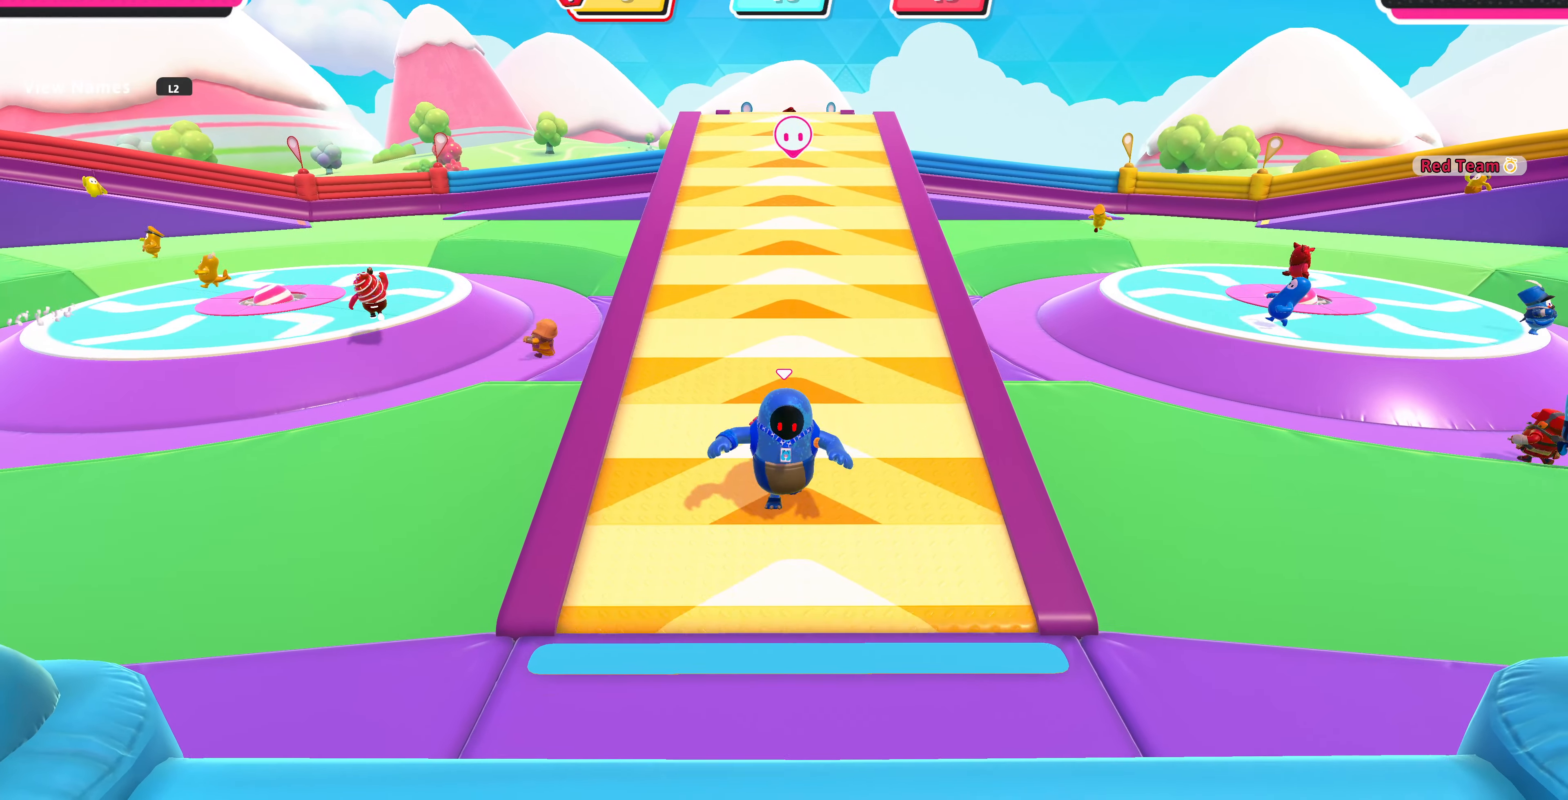
{"buttons": [], "left_stick": "down", "right_stick": "center", "events": []}
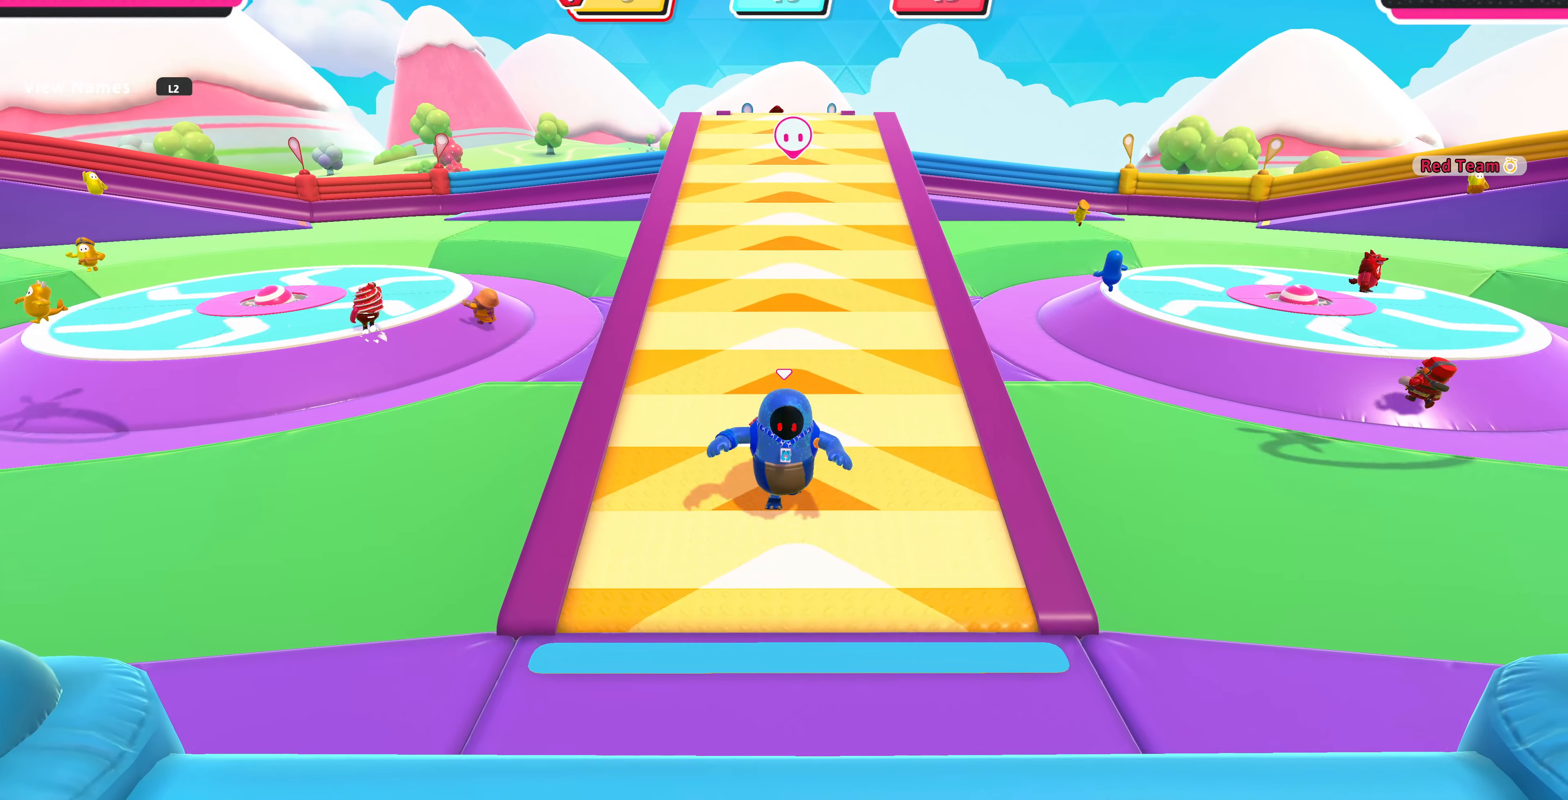
{"buttons": [], "left_stick": "down", "right_stick": "center", "events": []}
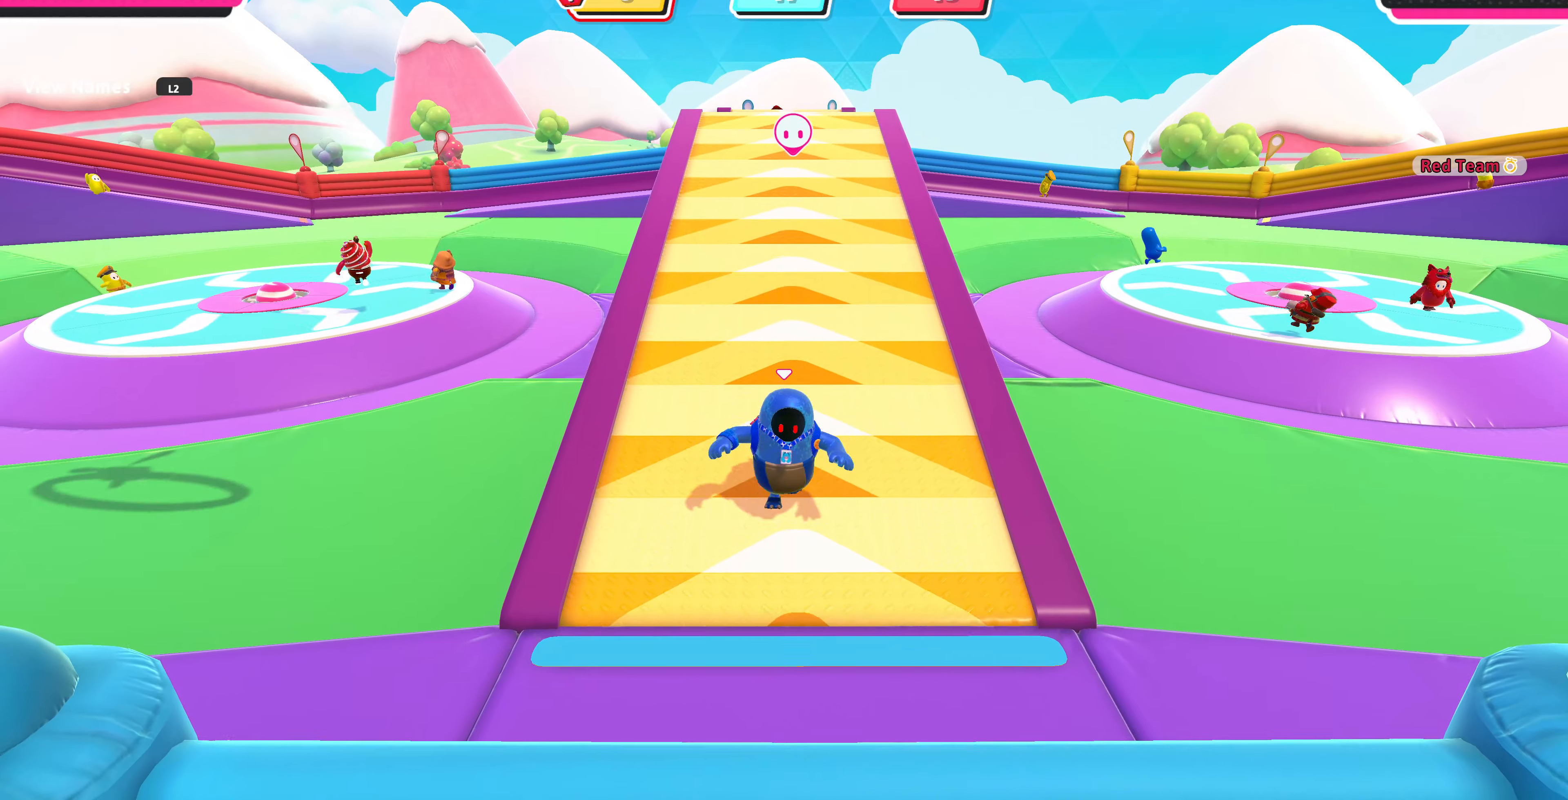
{"buttons": [], "left_stick": "down", "right_stick": "center", "events": []}
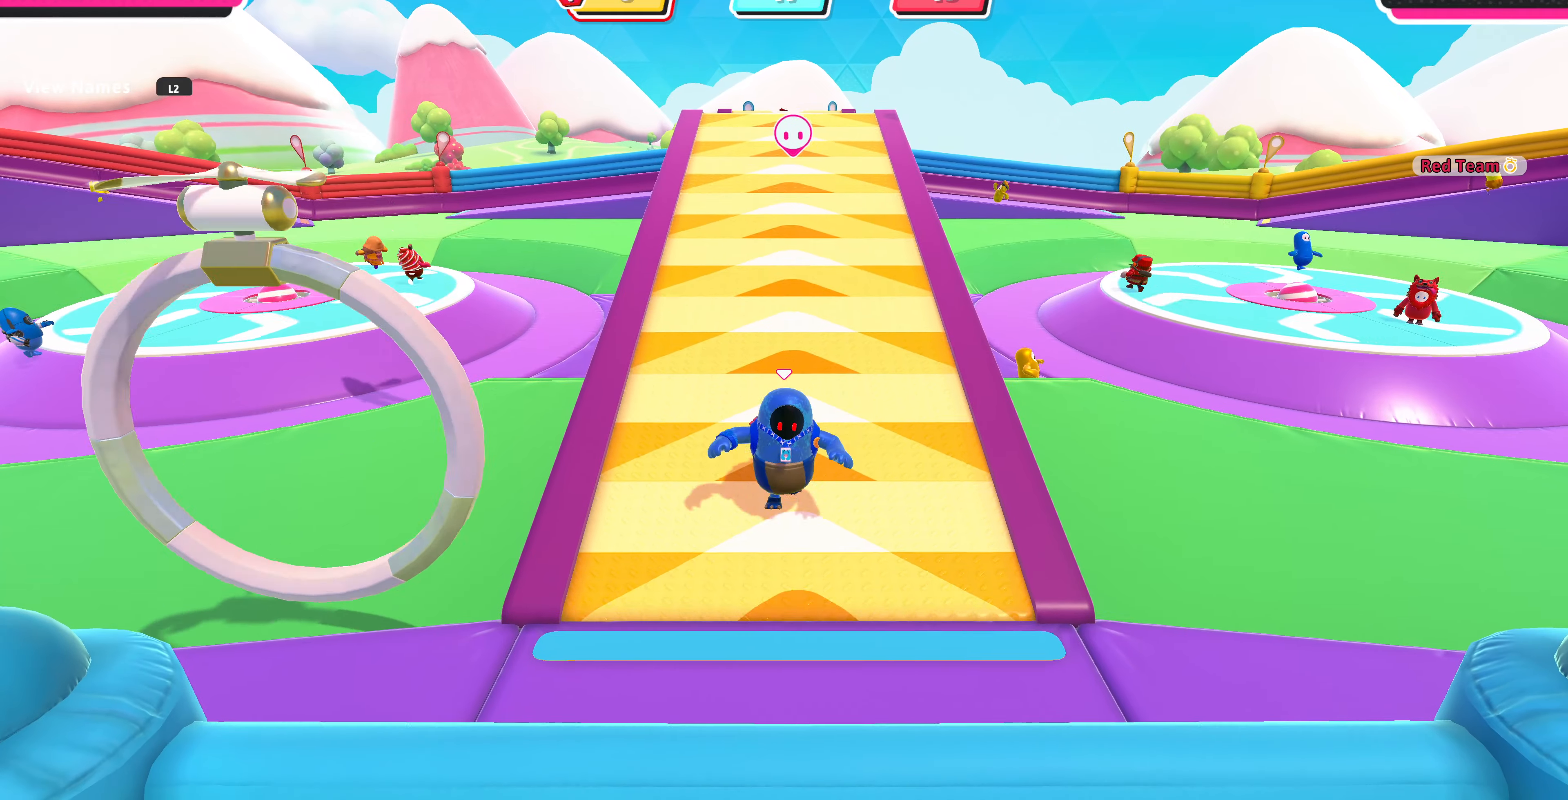
{"buttons": [], "left_stick": "left", "right_stick": "center", "events": [[334, "left_stick", "left"]]}